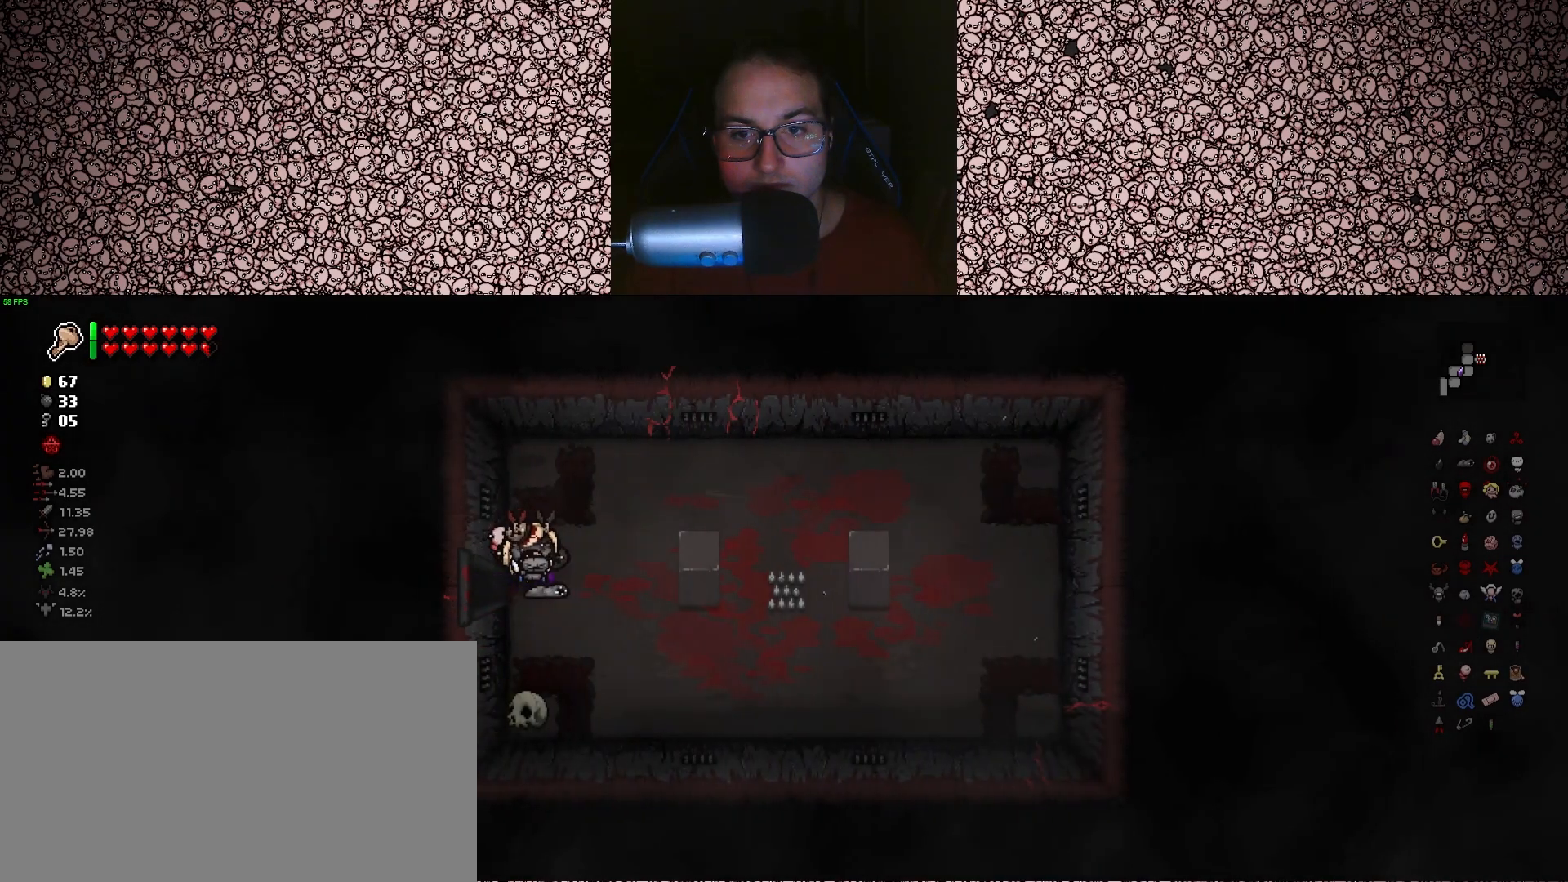
Gameplay with keyboard; each line is a JSON object with the keys held at the frame after it. "events" lists presses ("down") and releases ("up") of "a", "ctrl", "d", "down", "e", "escape", "f", "left", "q", "r", "right", "s", "space", "tab", "up" and "w" between this image and that frame as [ms after this image, input, new state], when the widget could be followed in between. No other keys are recorded. Mouse input is not recorded.
{"keys": [], "events": []}
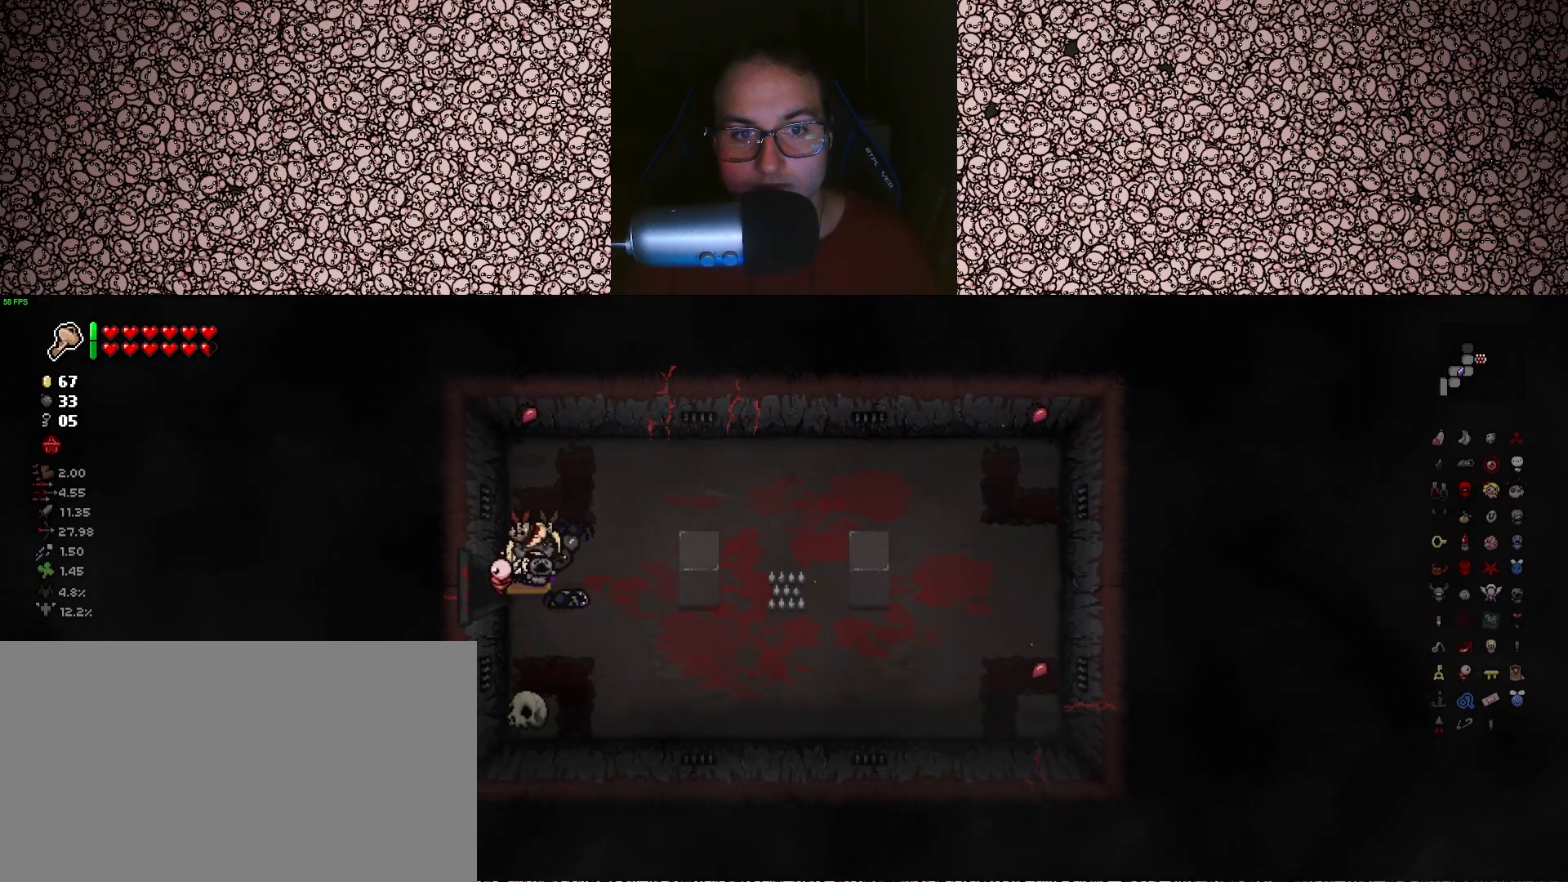
{"keys": [], "events": [[33, "w", "down"], [416, "w", "up"]]}
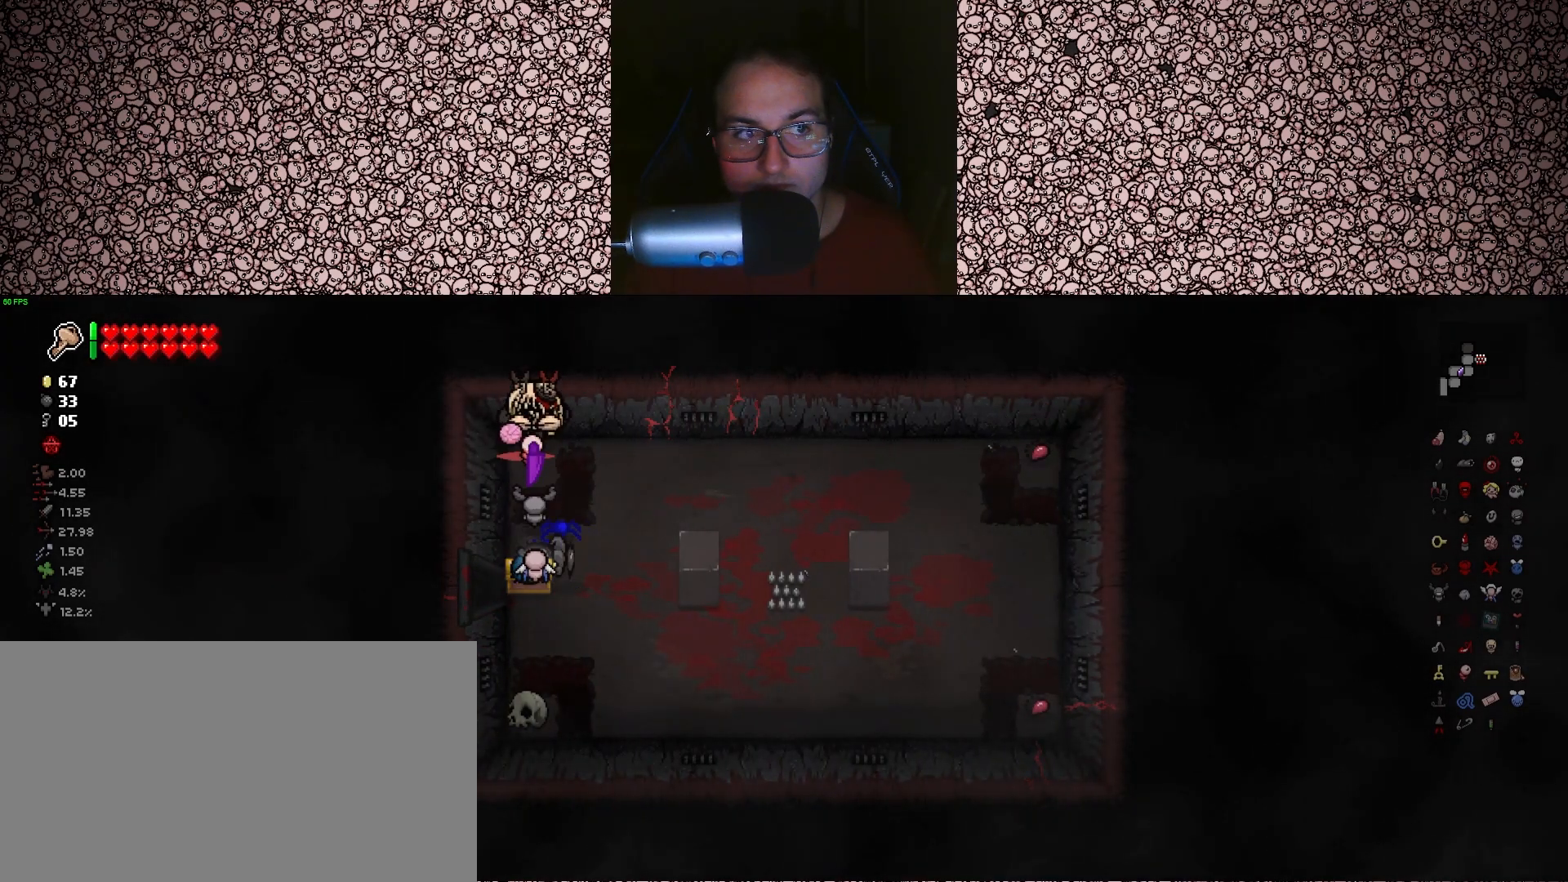
{"keys": ["a"], "events": [[50, "s", "down"], [350, "s", "up"], [366, "a", "down"]]}
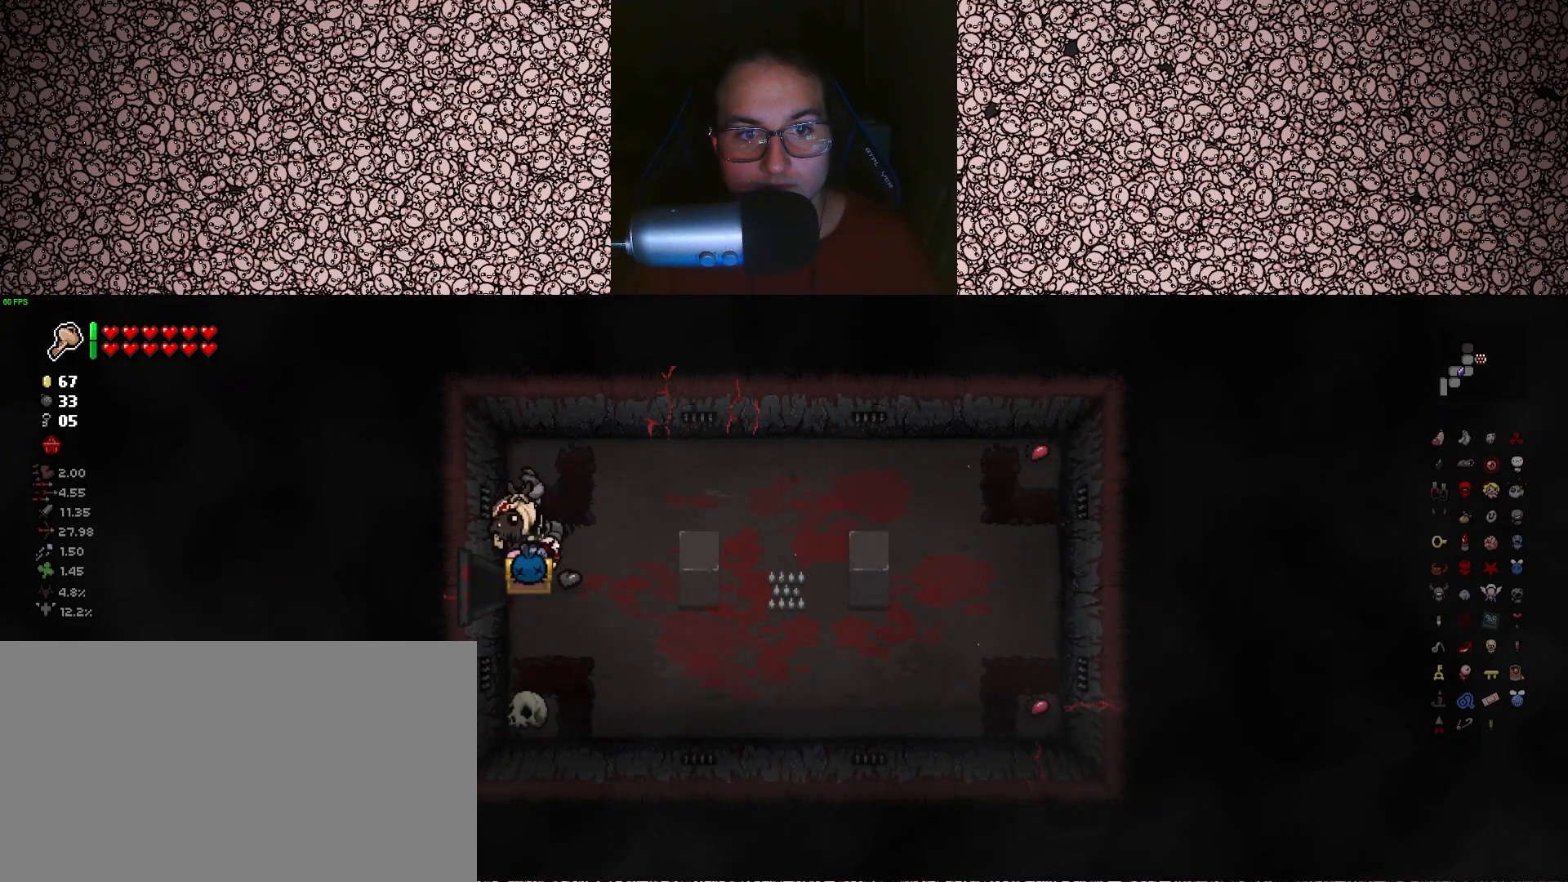
{"keys": ["a"], "events": []}
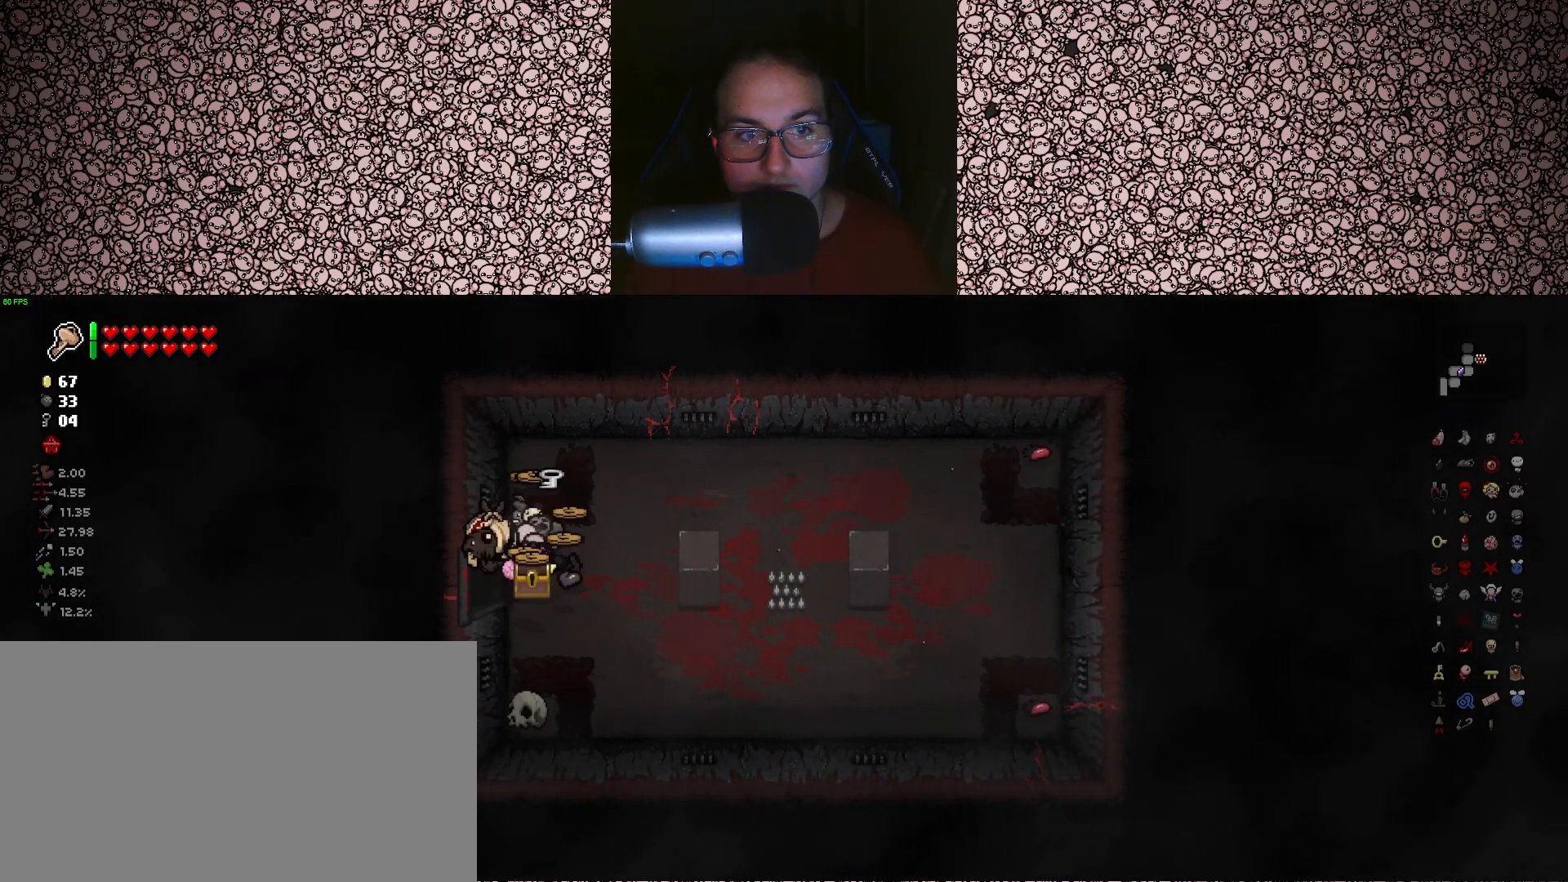
{"keys": ["d"], "events": [[233, "a", "up"], [433, "d", "down"]]}
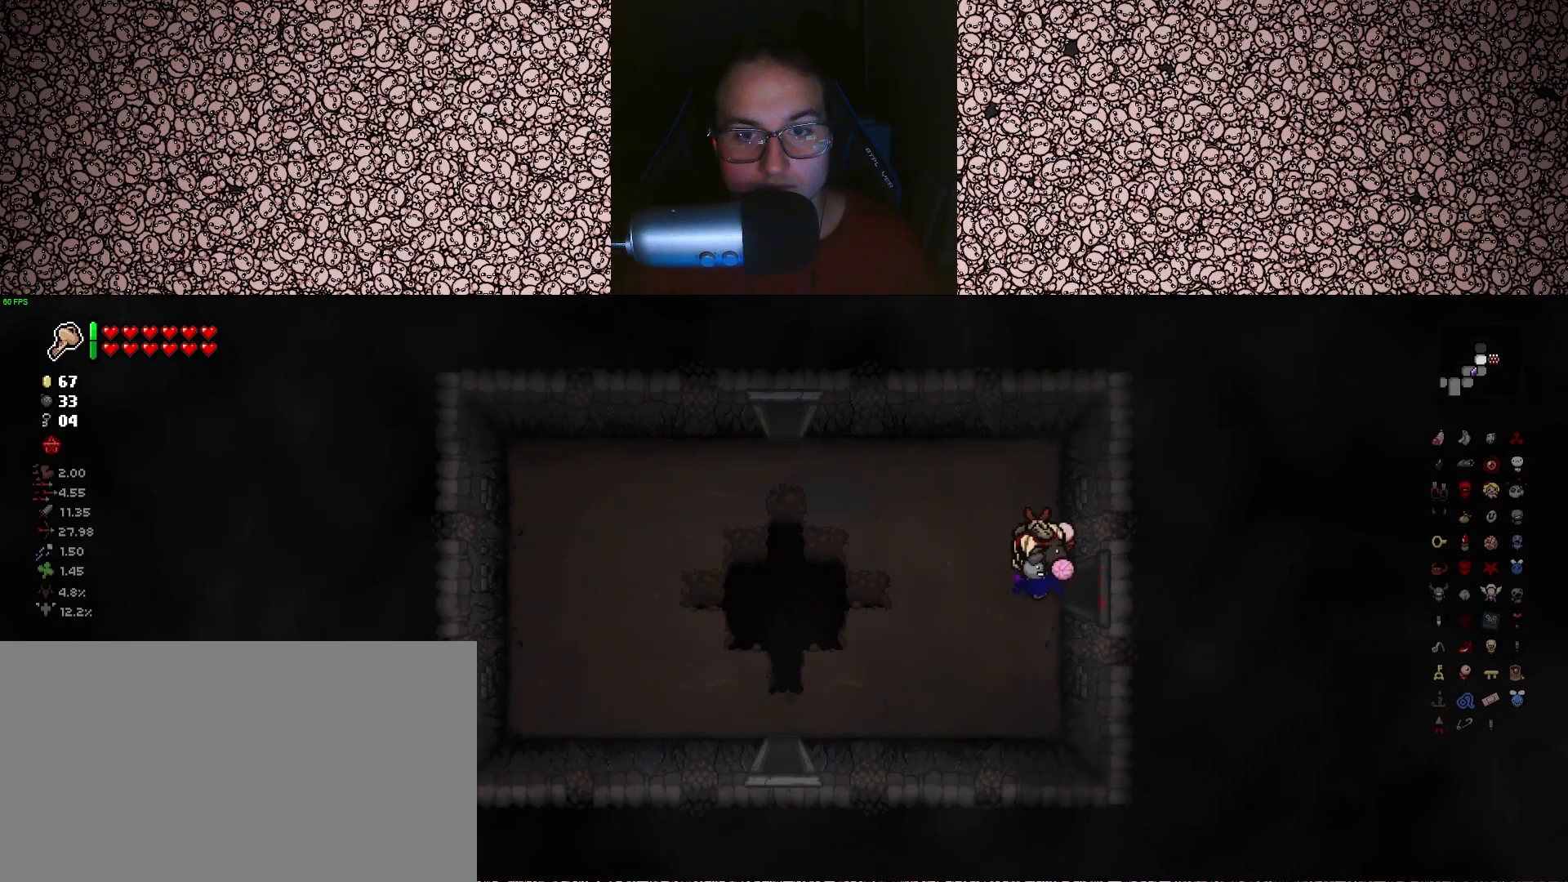
{"keys": [], "events": [[383, "d", "up"]]}
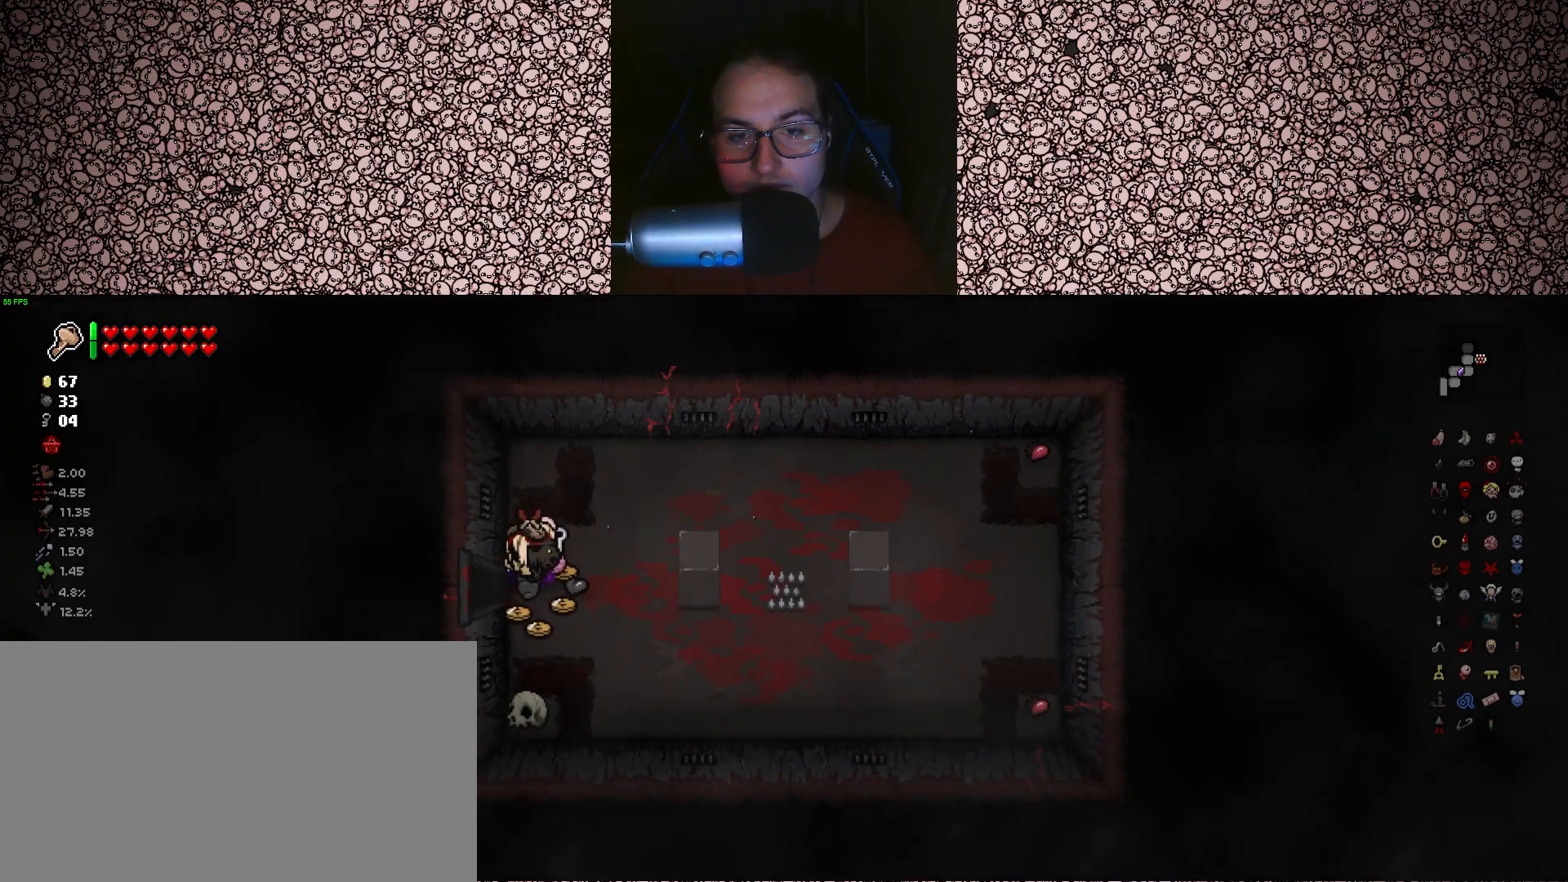
{"keys": [], "events": [[250, "d", "down"], [366, "d", "up"]]}
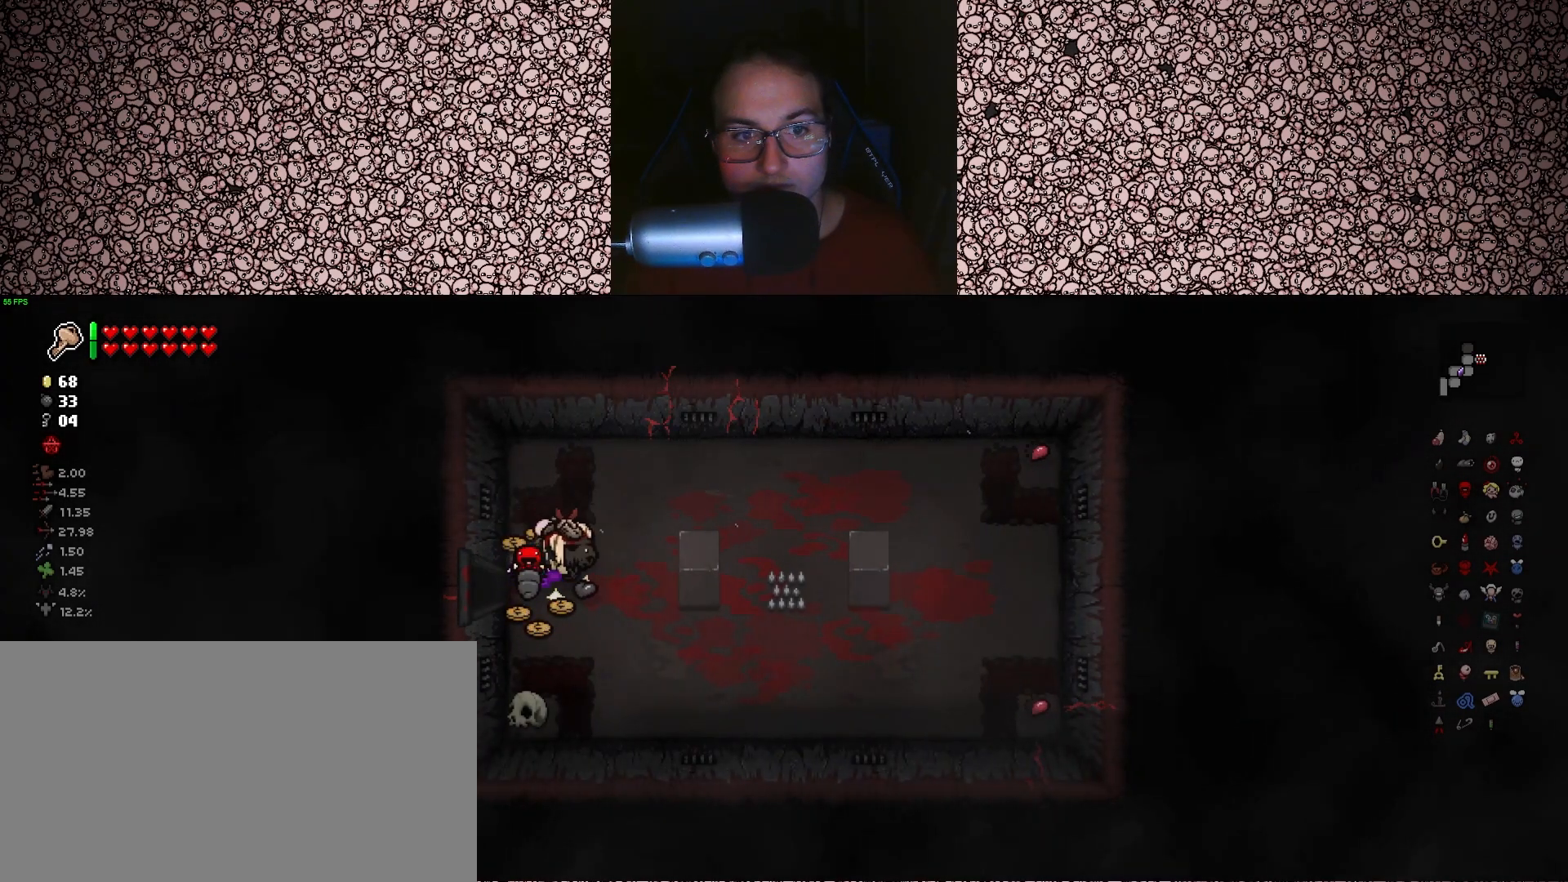
{"keys": [], "events": [[66, "s", "down"], [100, "a", "down"], [216, "a", "up"], [316, "s", "up"]]}
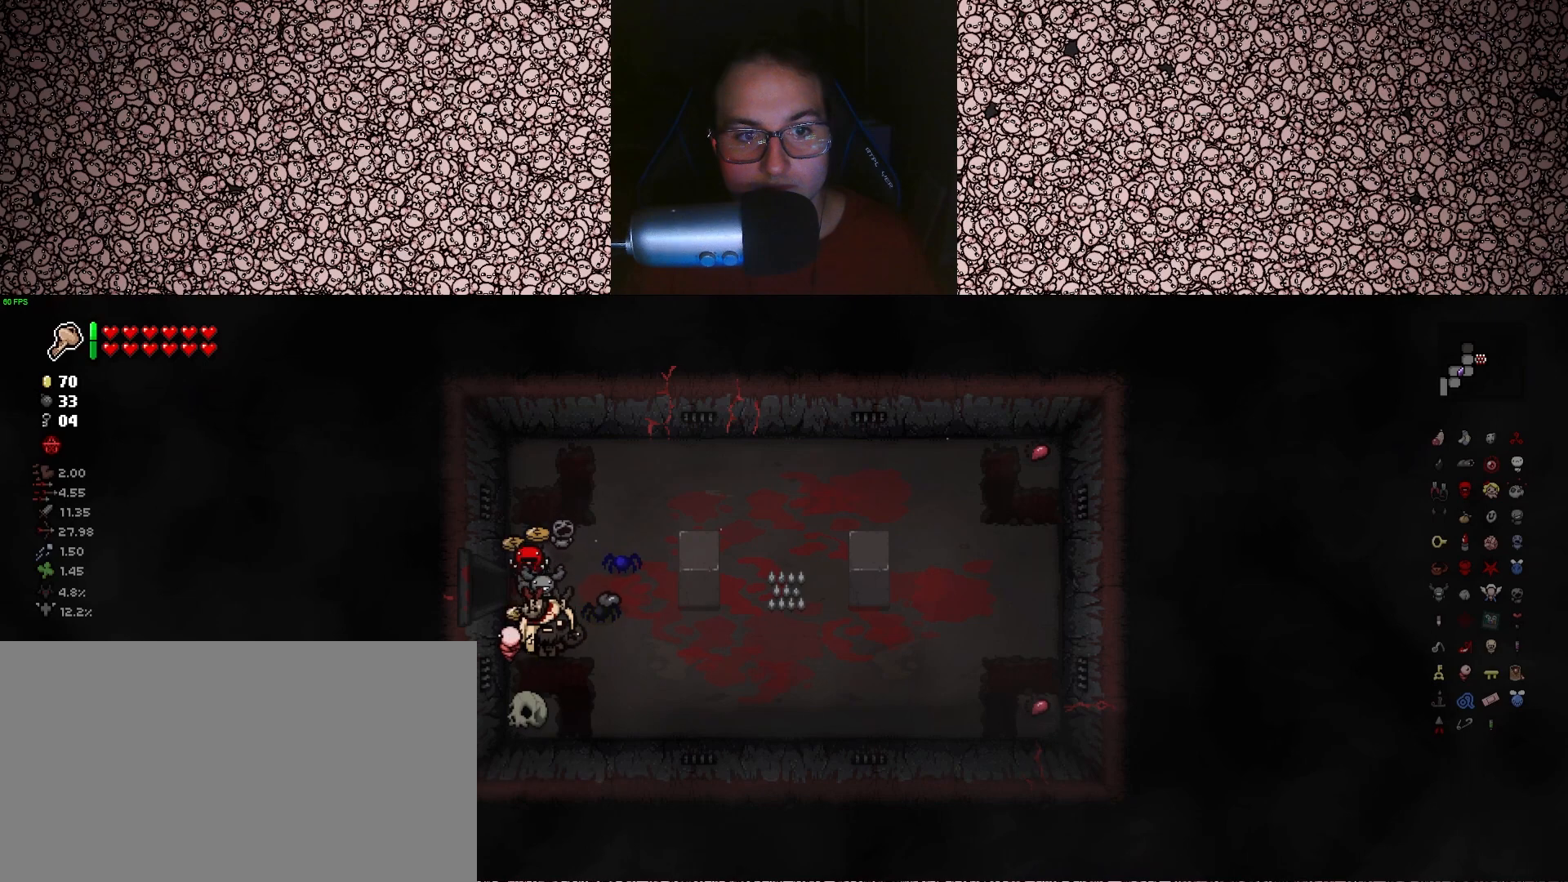
{"keys": [], "events": [[16, "a", "down"], [16, "w", "down"], [83, "a", "up"], [283, "w", "up"]]}
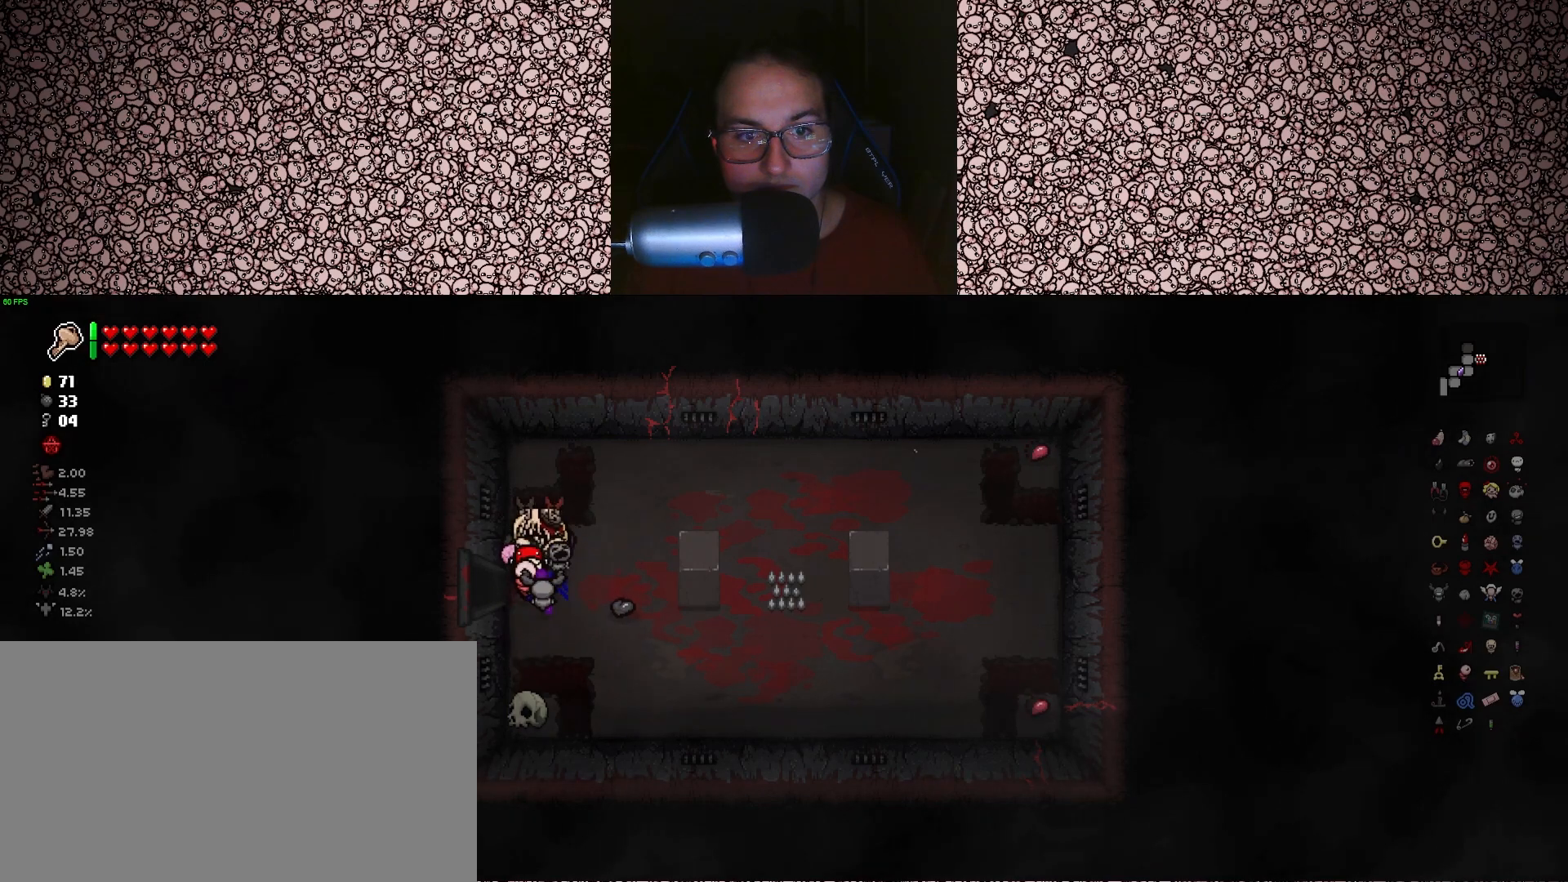
{"keys": ["a"], "events": [[200, "d", "down"], [300, "d", "up"], [383, "a", "down"]]}
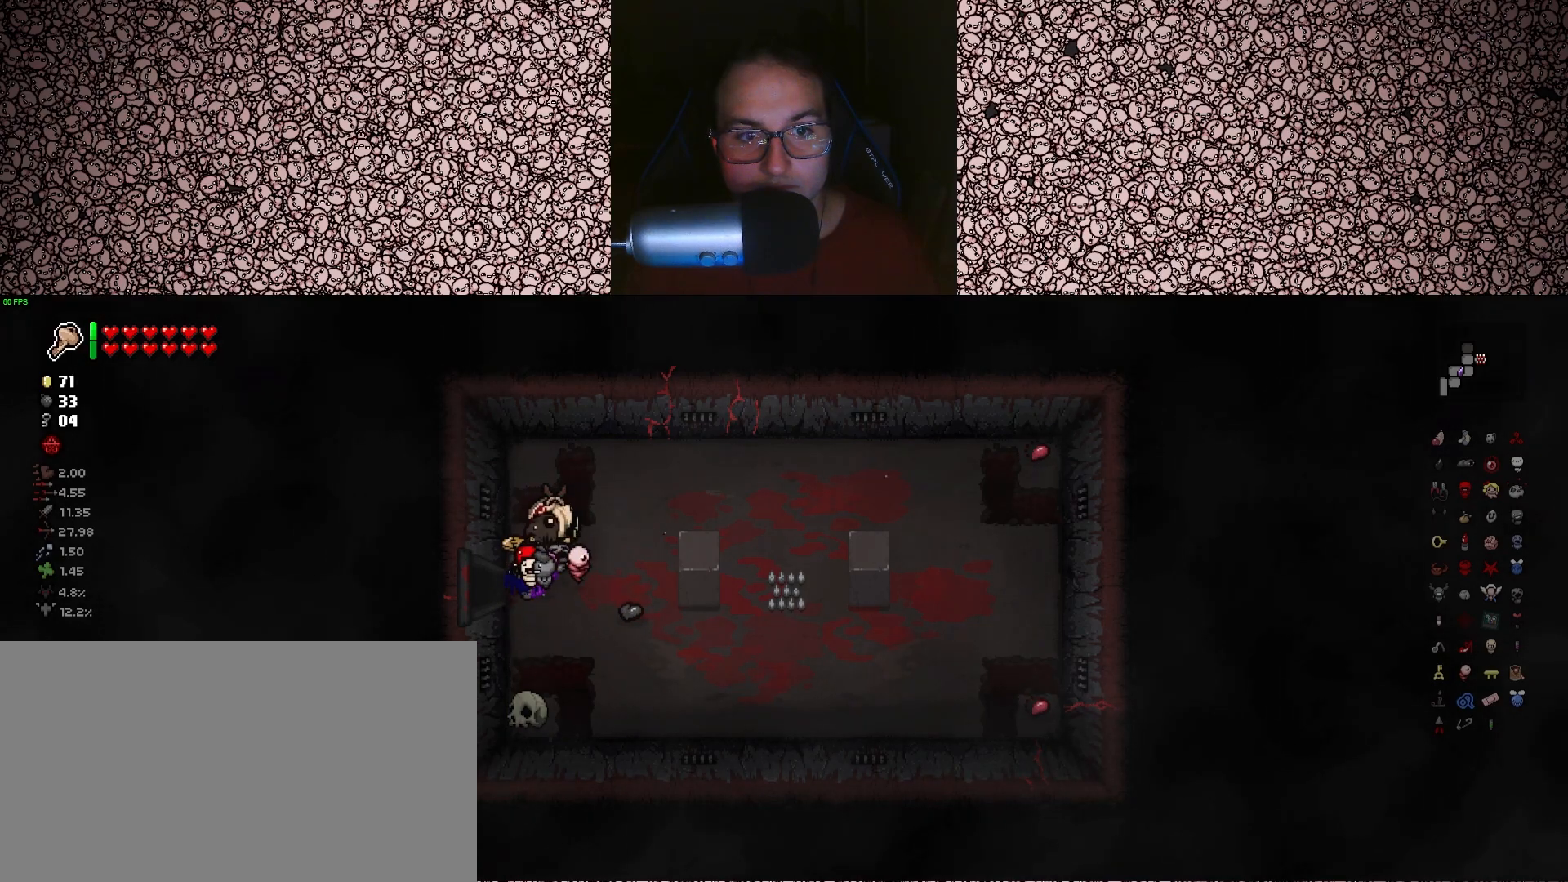
{"keys": [], "events": [[50, "s", "down"], [183, "s", "up"], [333, "w", "down"], [350, "a", "up"], [416, "w", "up"]]}
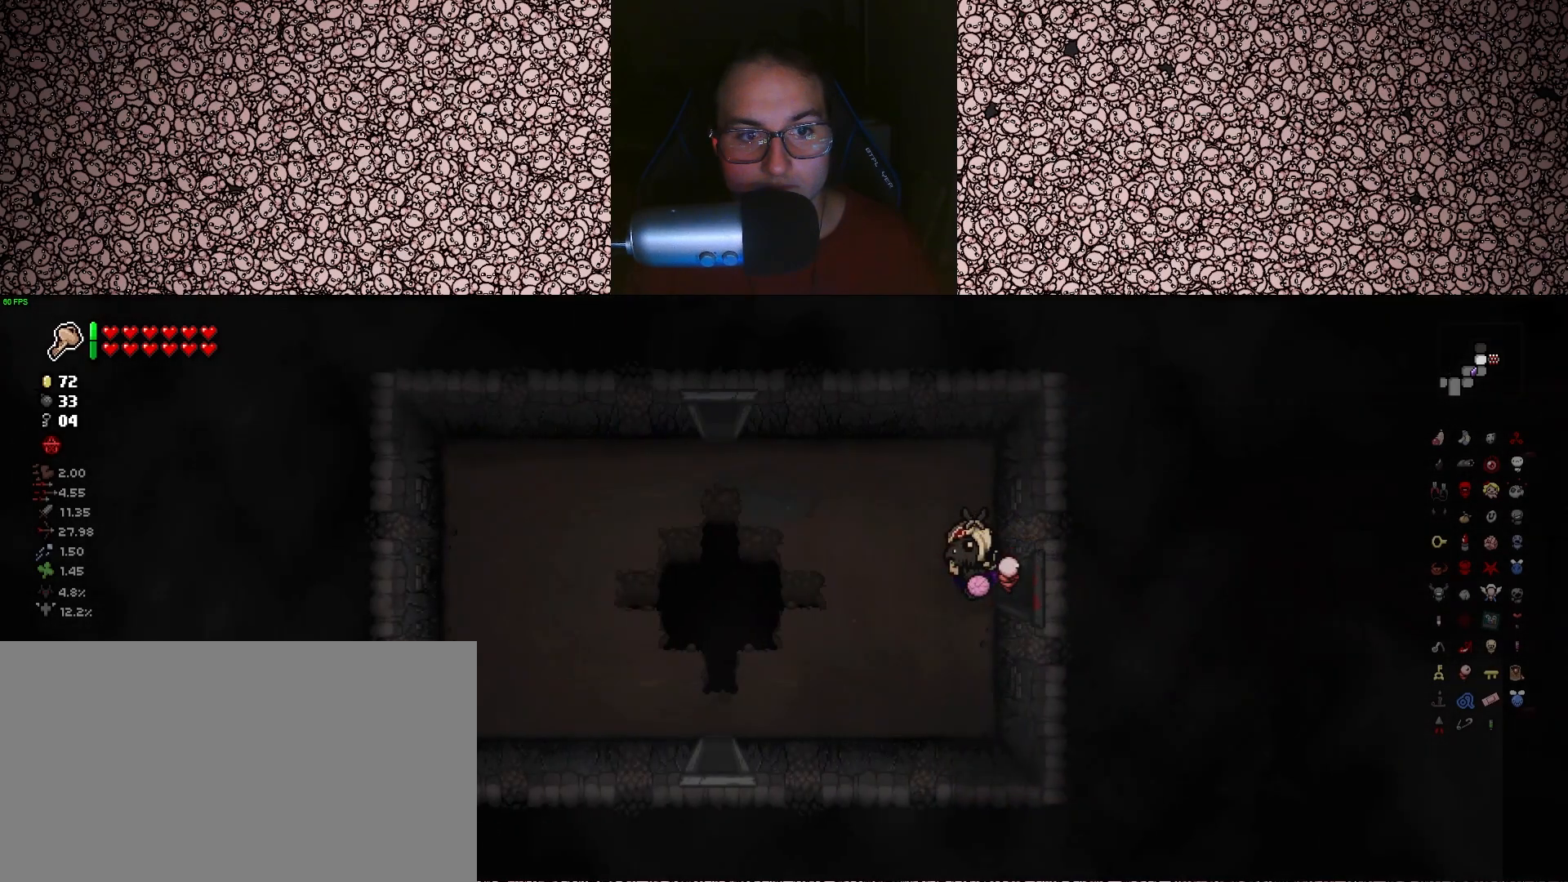
{"keys": ["w"], "events": [[50, "d", "down"], [433, "w", "down"], [466, "d", "up"]]}
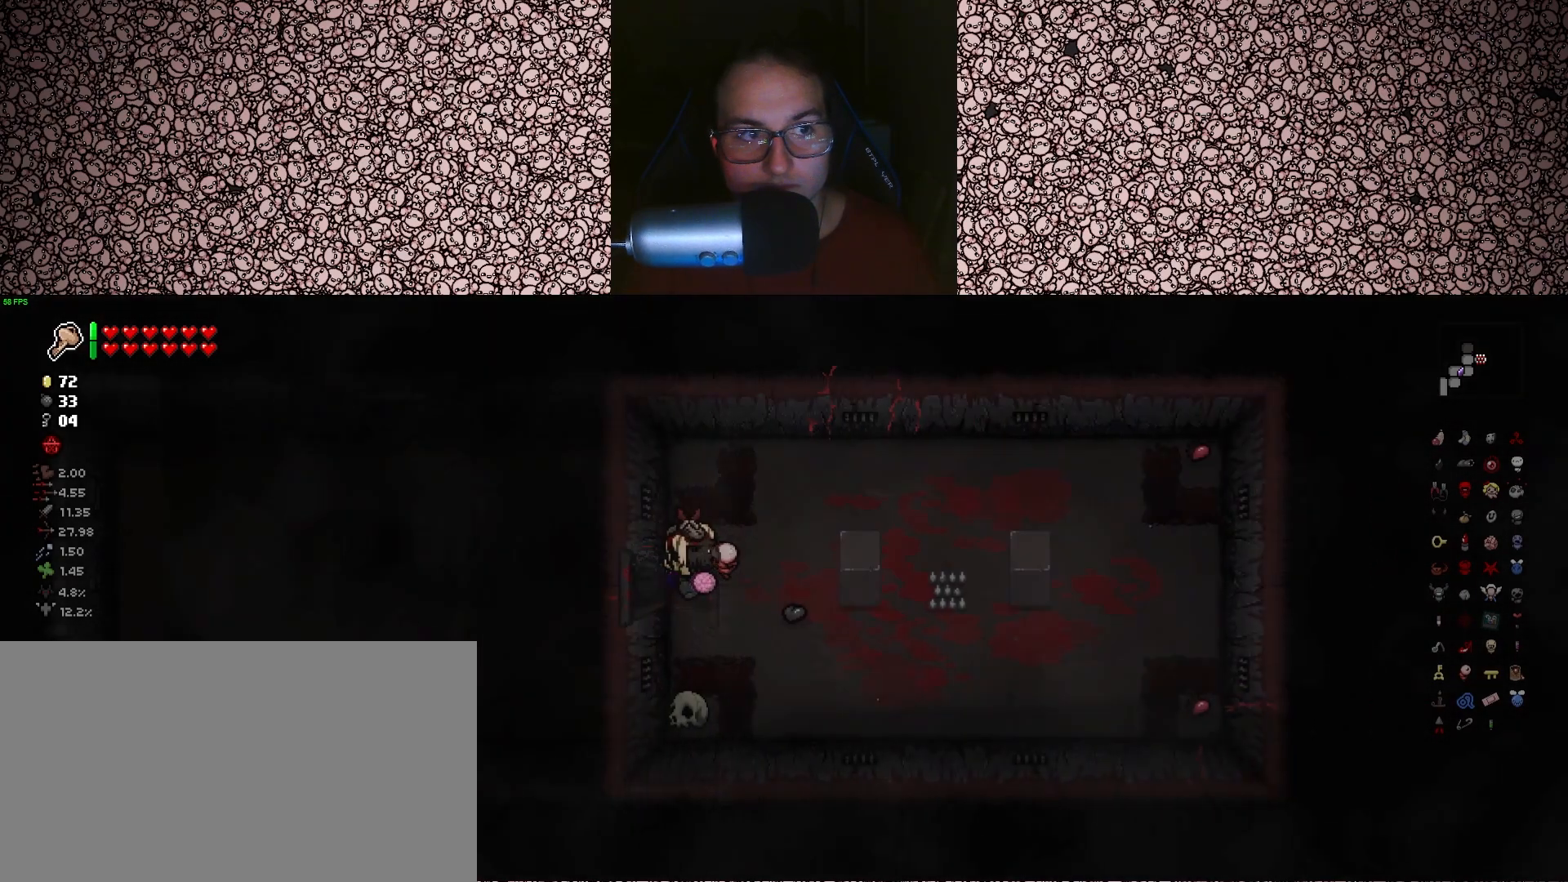
{"keys": ["s"], "events": [[333, "d", "down"], [350, "w", "up"], [466, "s", "down"], [483, "d", "up"]]}
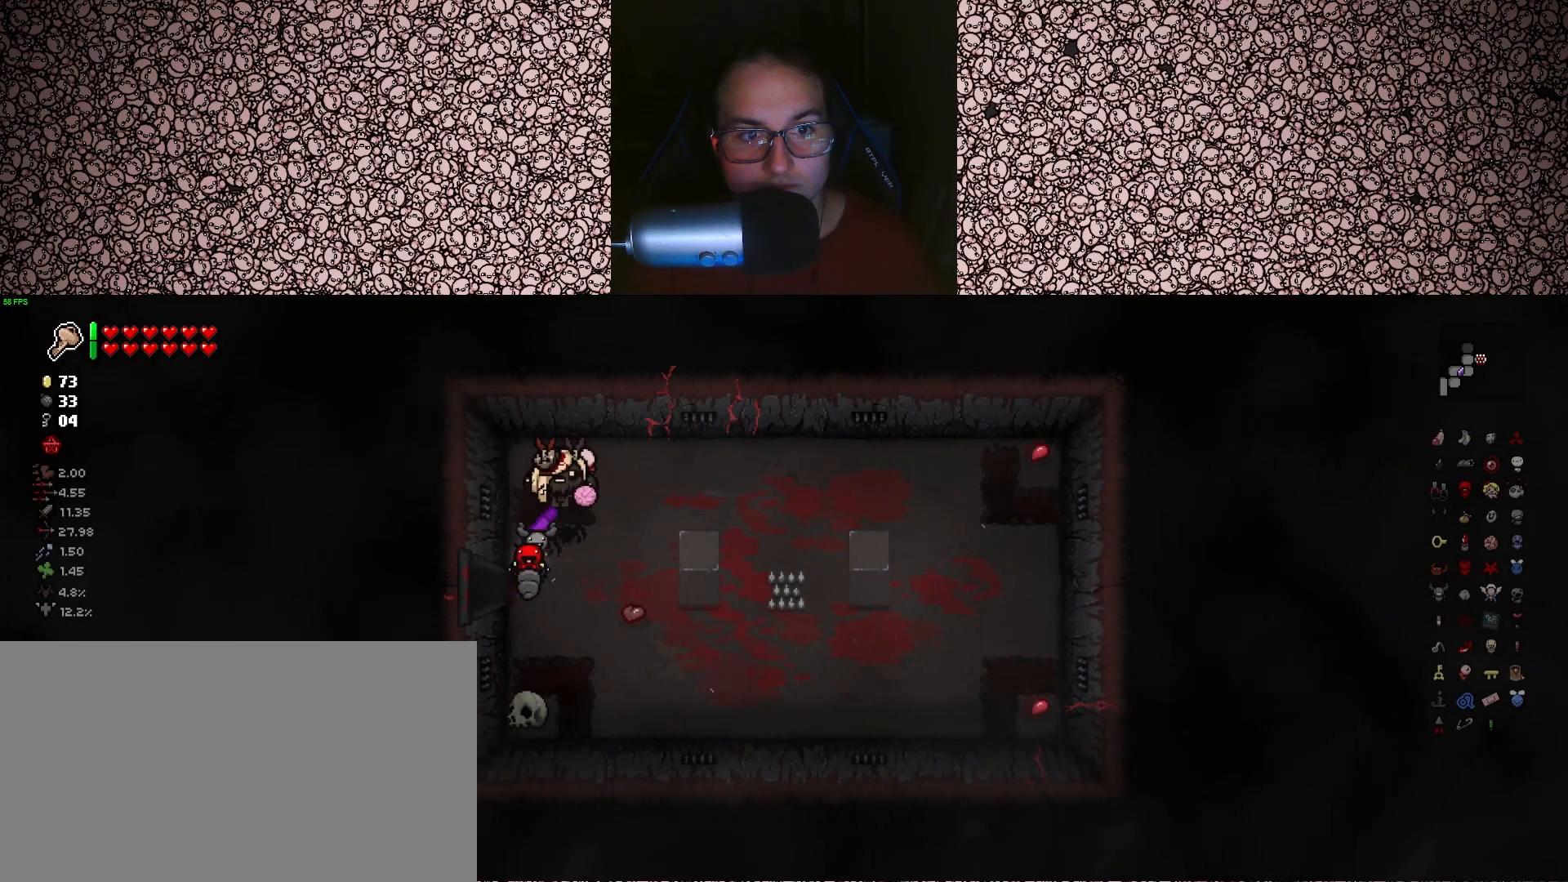
{"keys": ["a"], "events": [[183, "a", "down"], [316, "s", "up"]]}
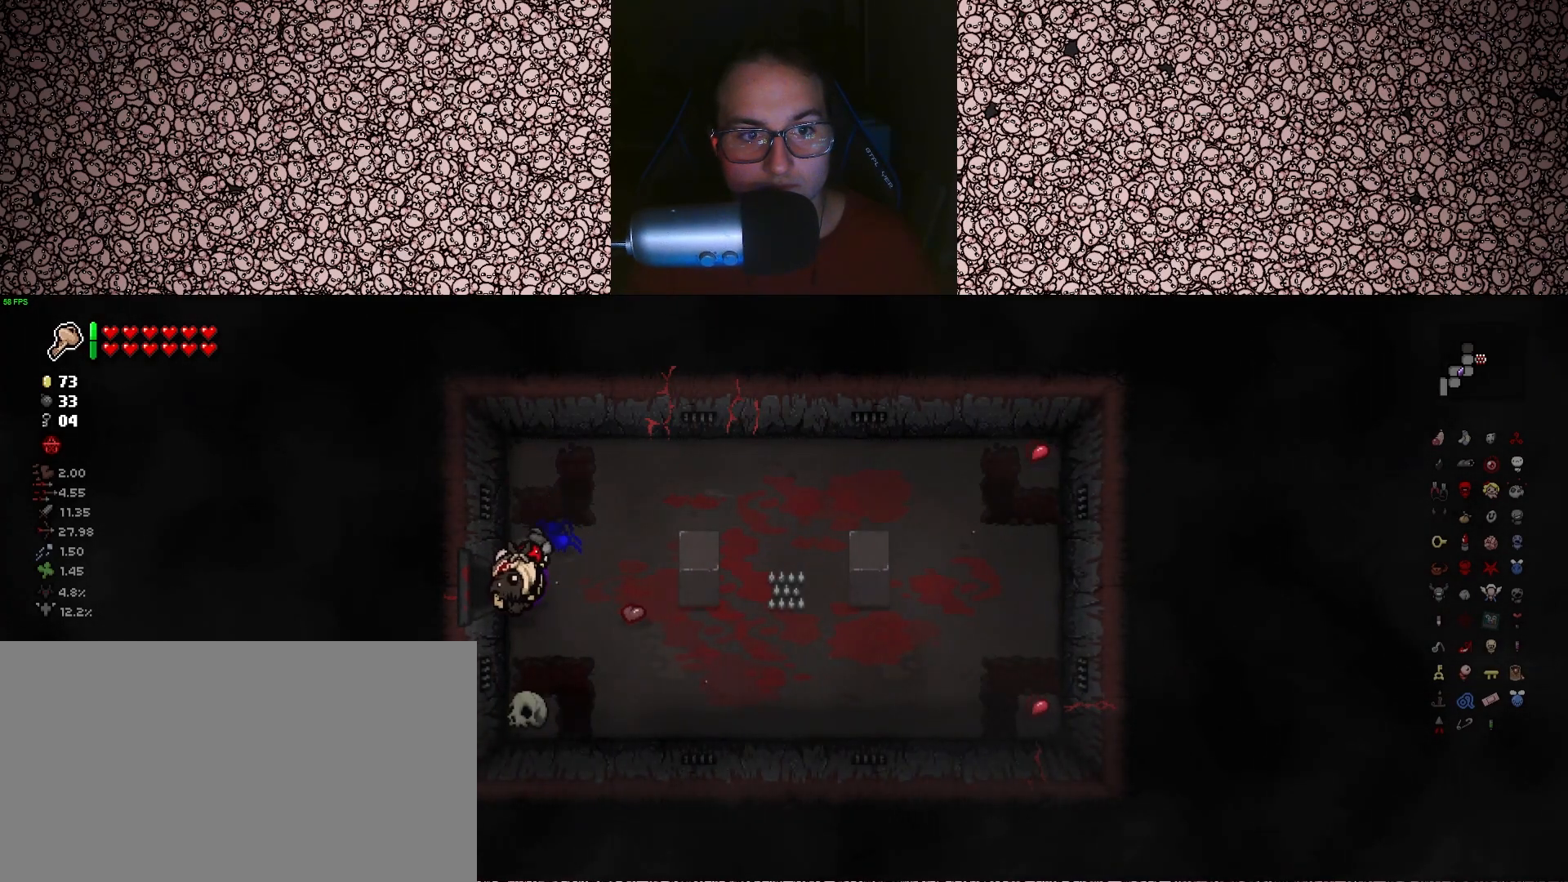
{"keys": ["a"], "events": [[300, "w", "down"], [450, "w", "up"]]}
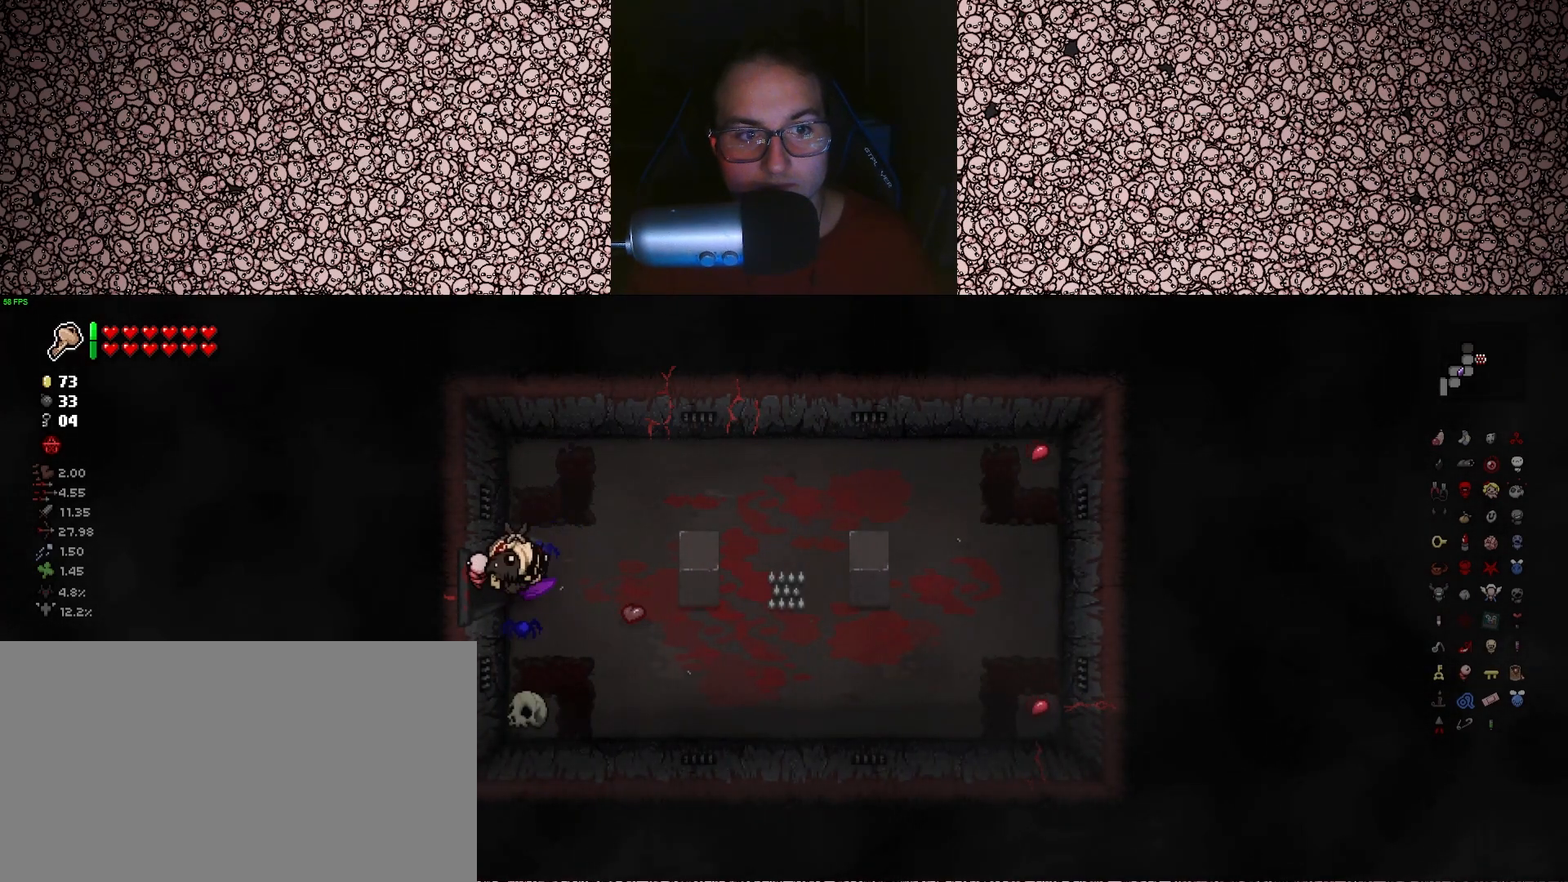
{"keys": ["a"], "events": []}
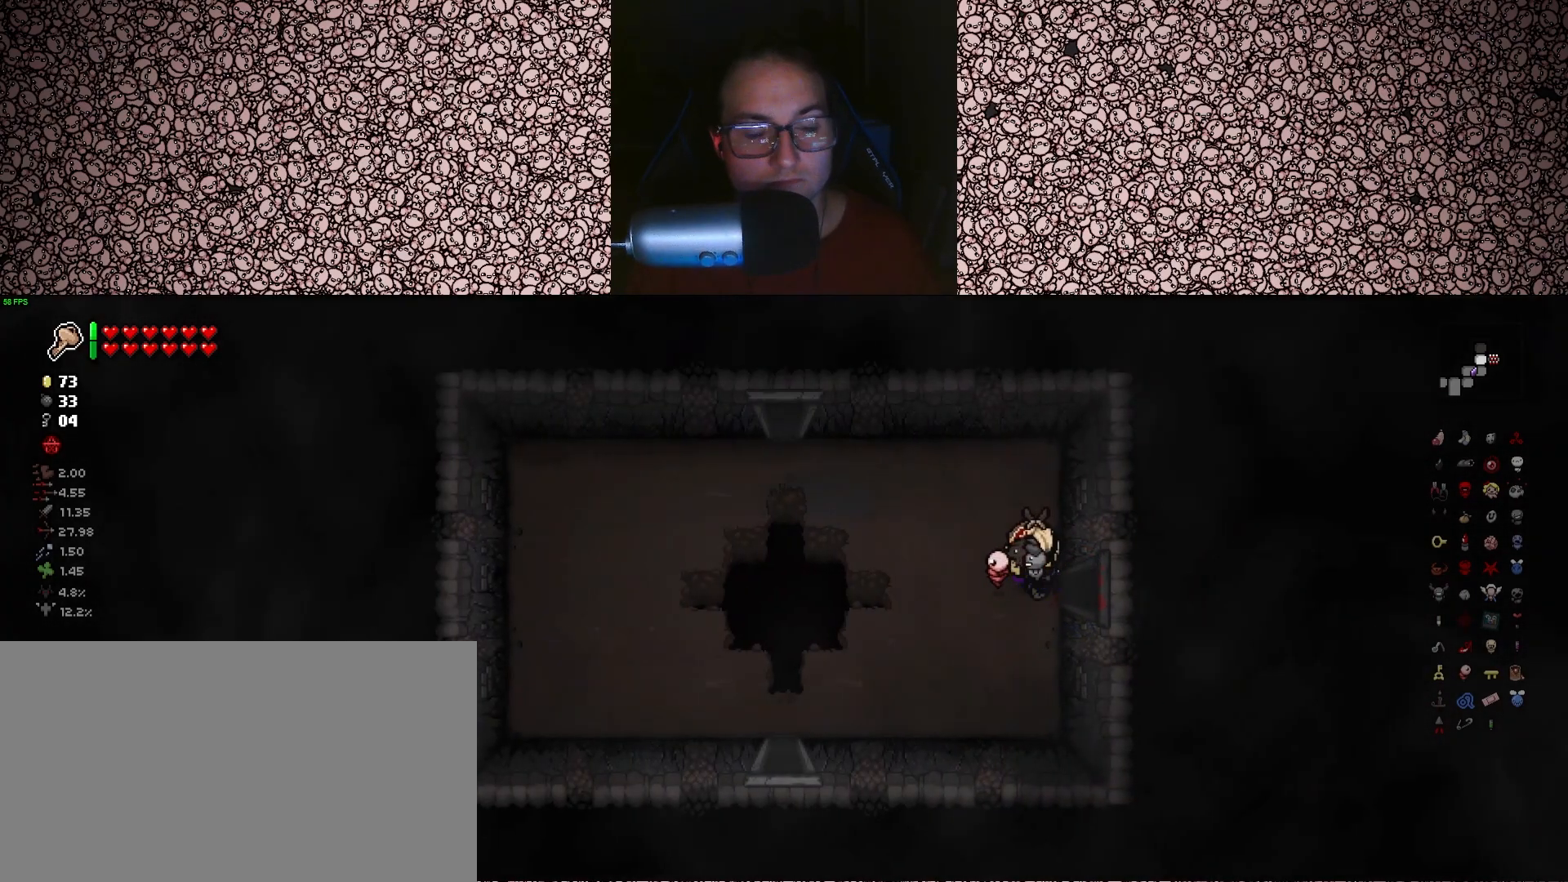
{"keys": ["a", "s"], "events": [[233, "s", "down"]]}
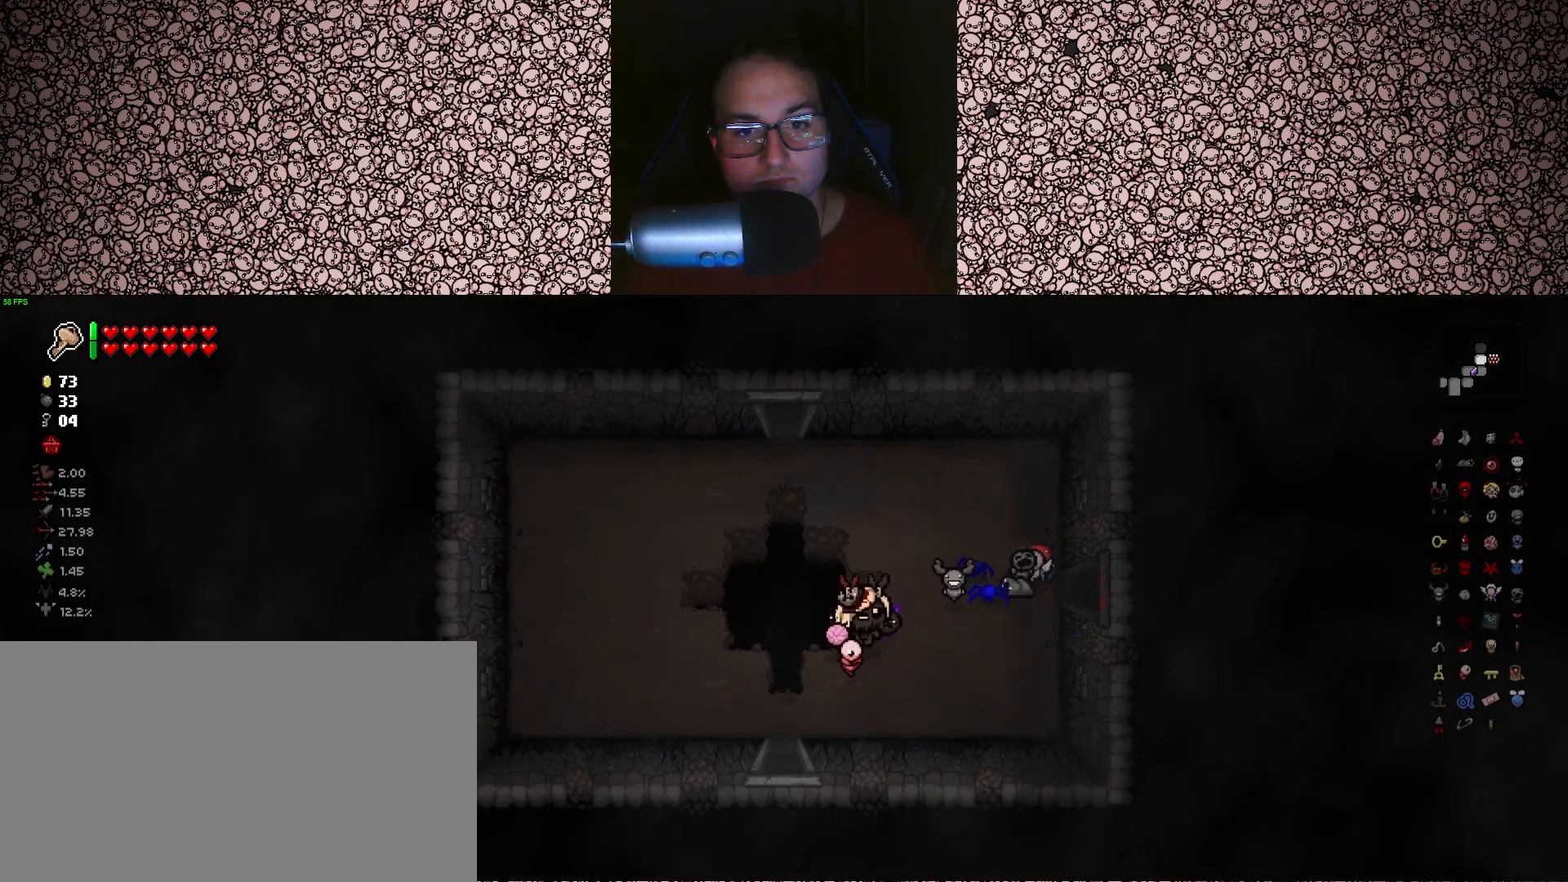
{"keys": [], "events": [[150, "a", "up"], [383, "s", "up"]]}
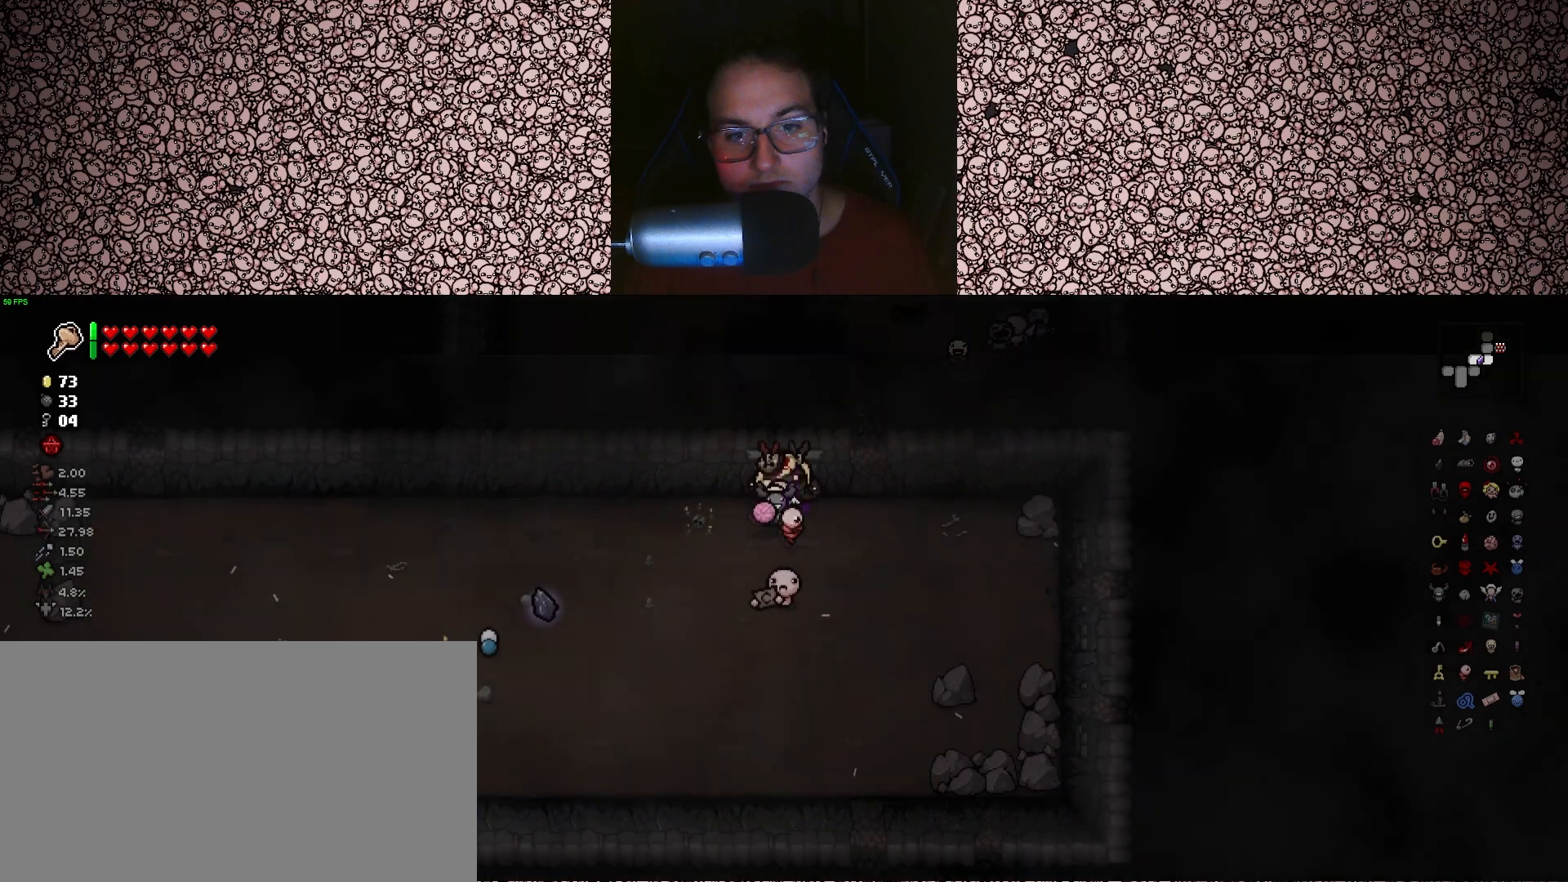
{"keys": ["s"], "events": [[283, "s", "down"]]}
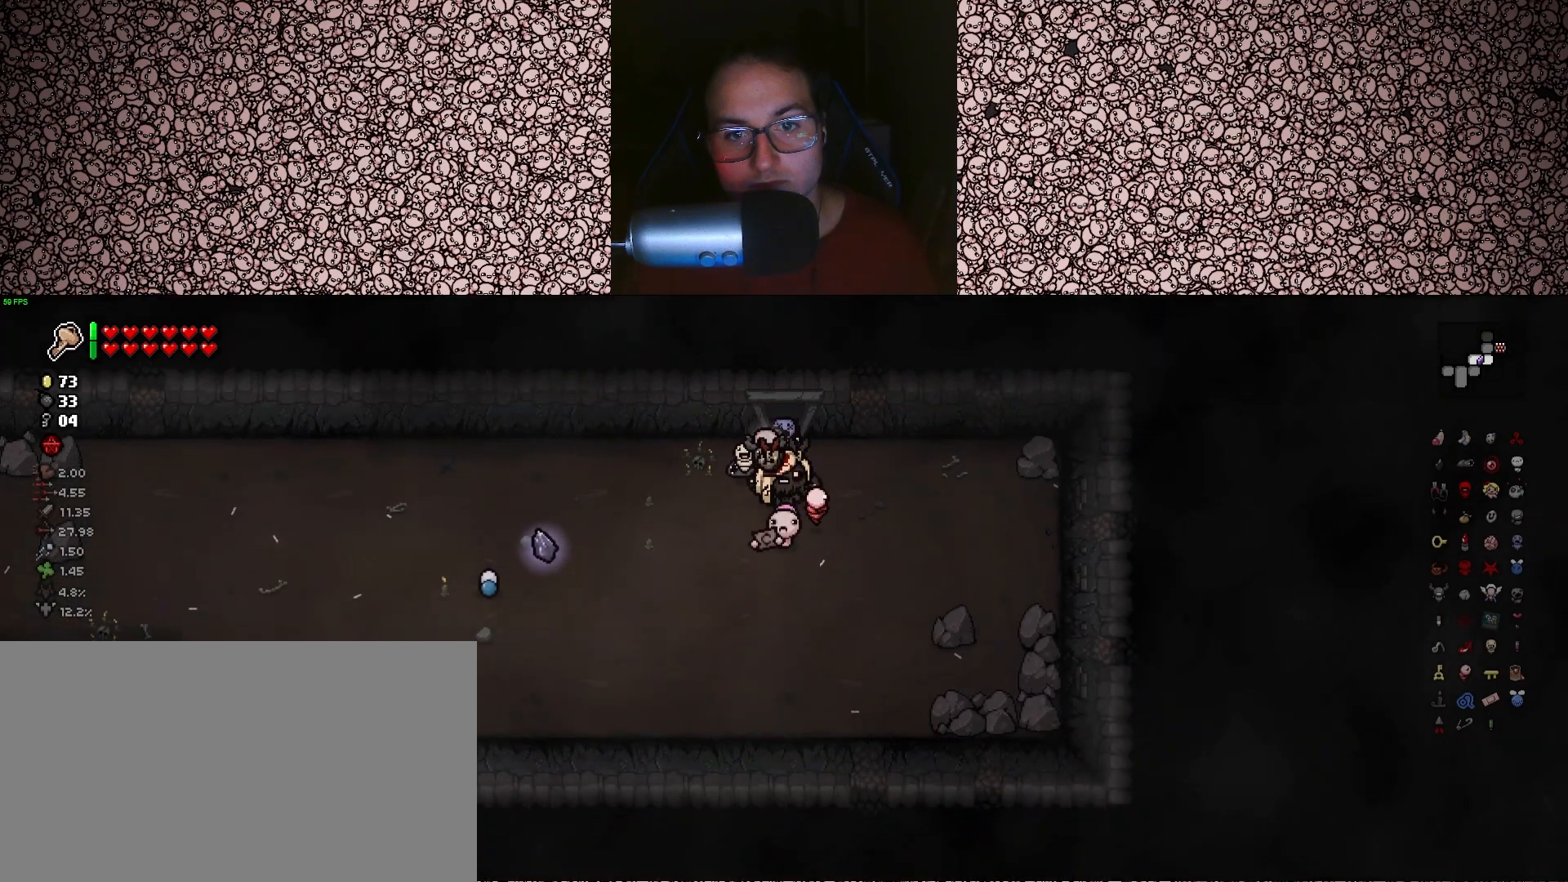
{"keys": ["s"], "events": []}
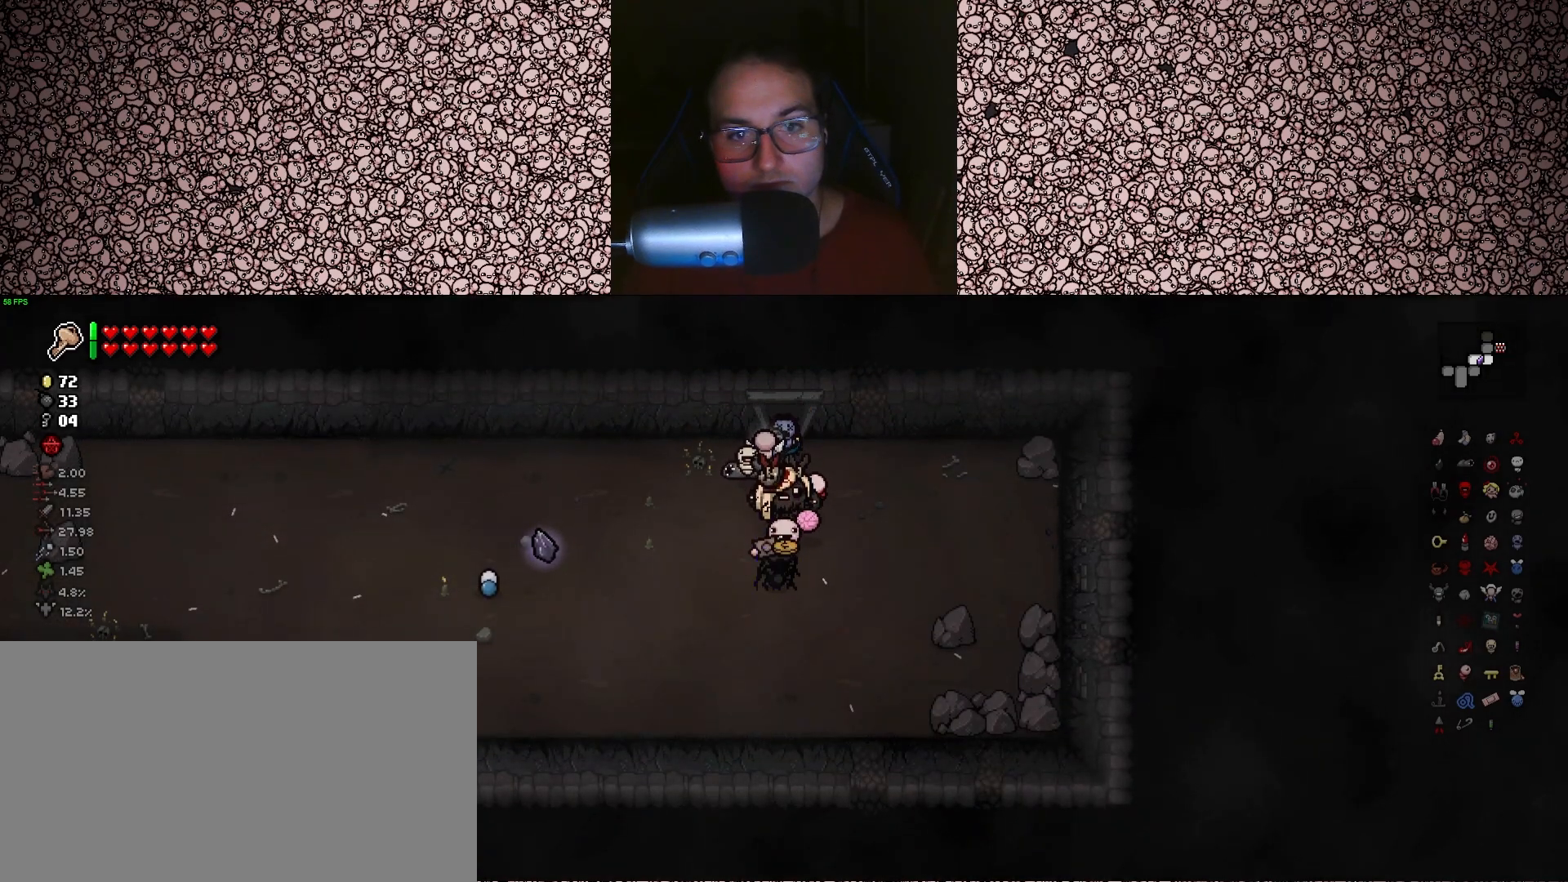
{"keys": ["s"], "events": []}
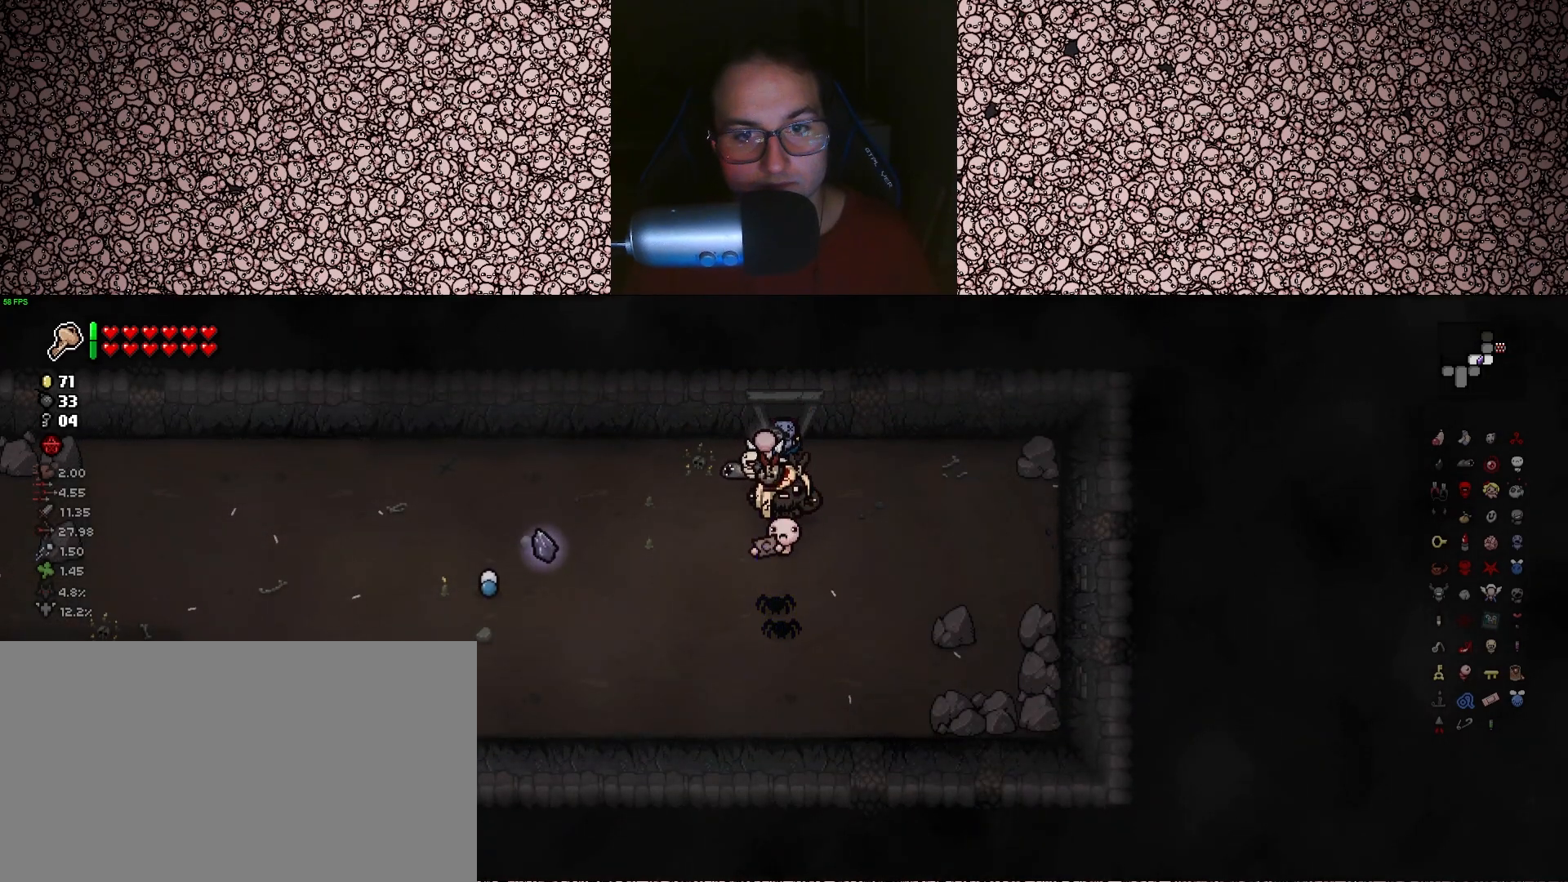
{"keys": ["s"], "events": []}
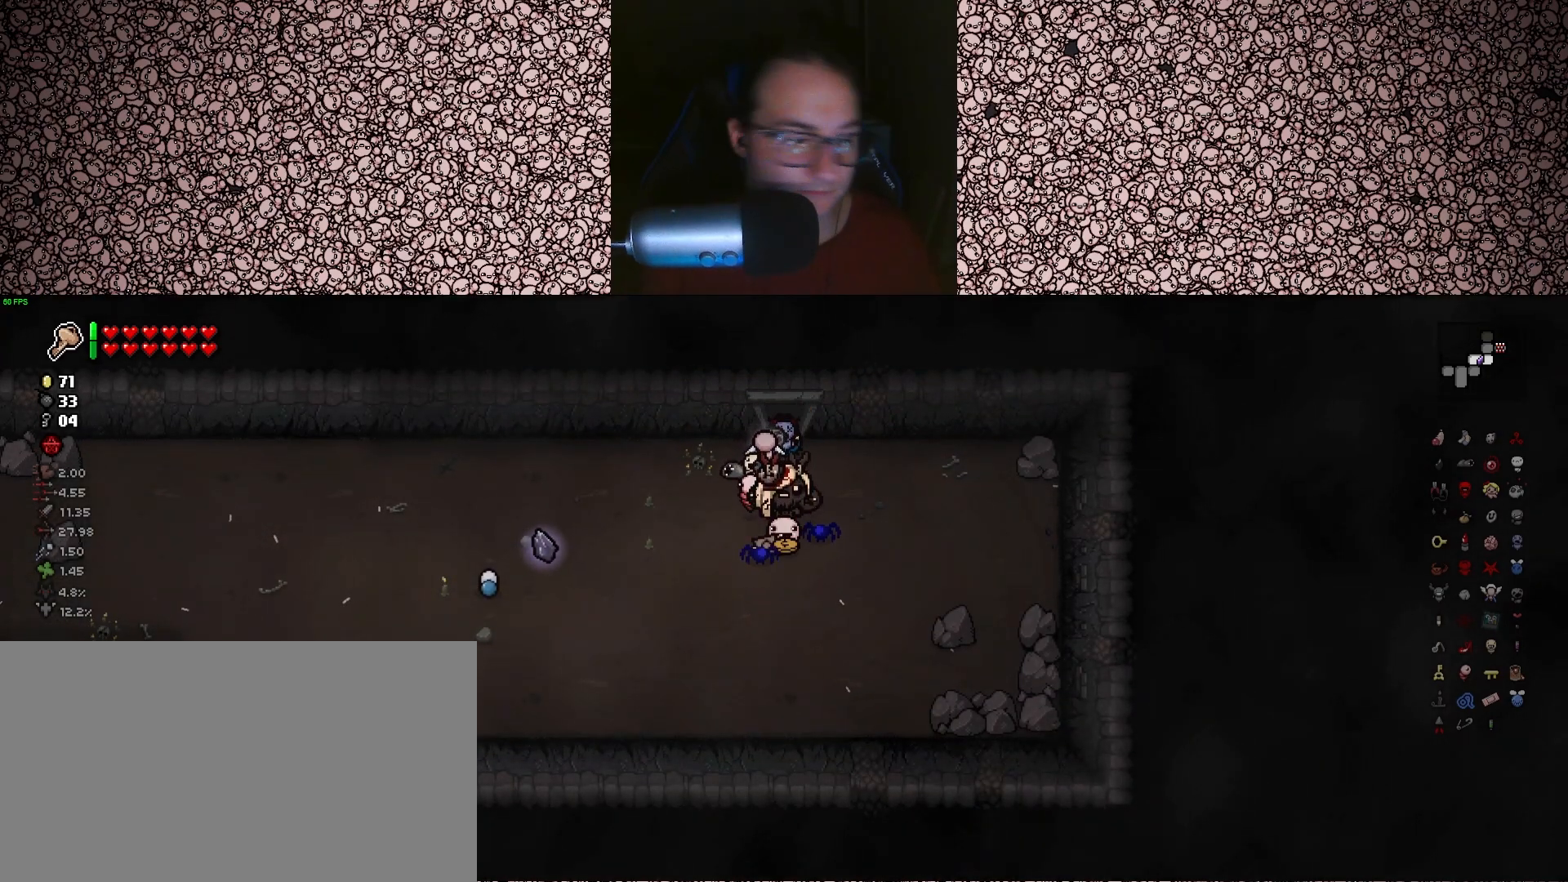
{"keys": ["s"], "events": []}
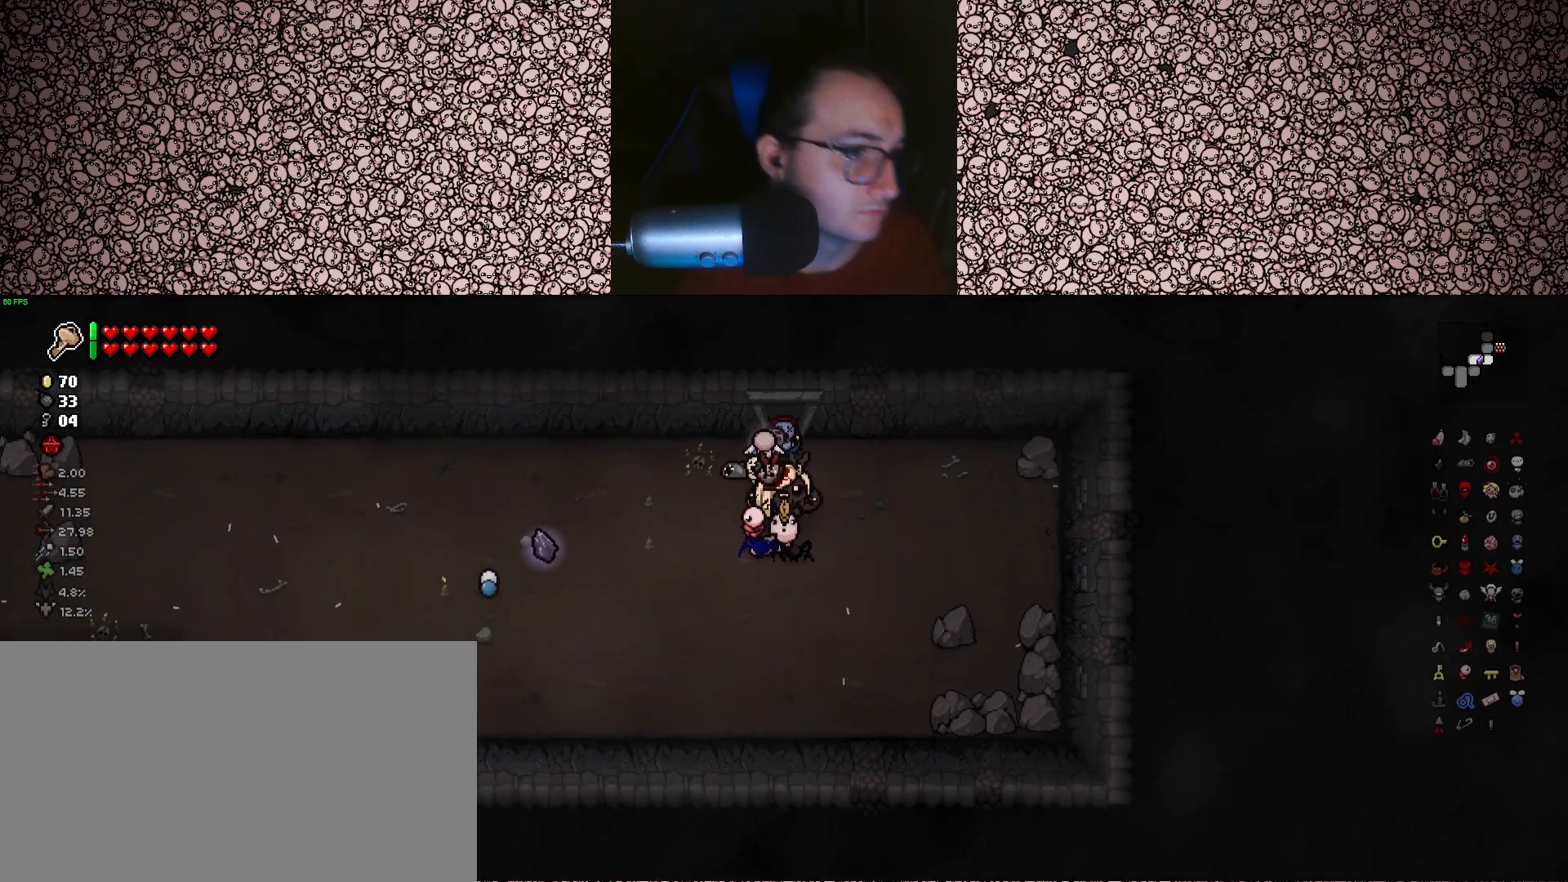
{"keys": ["s"], "events": []}
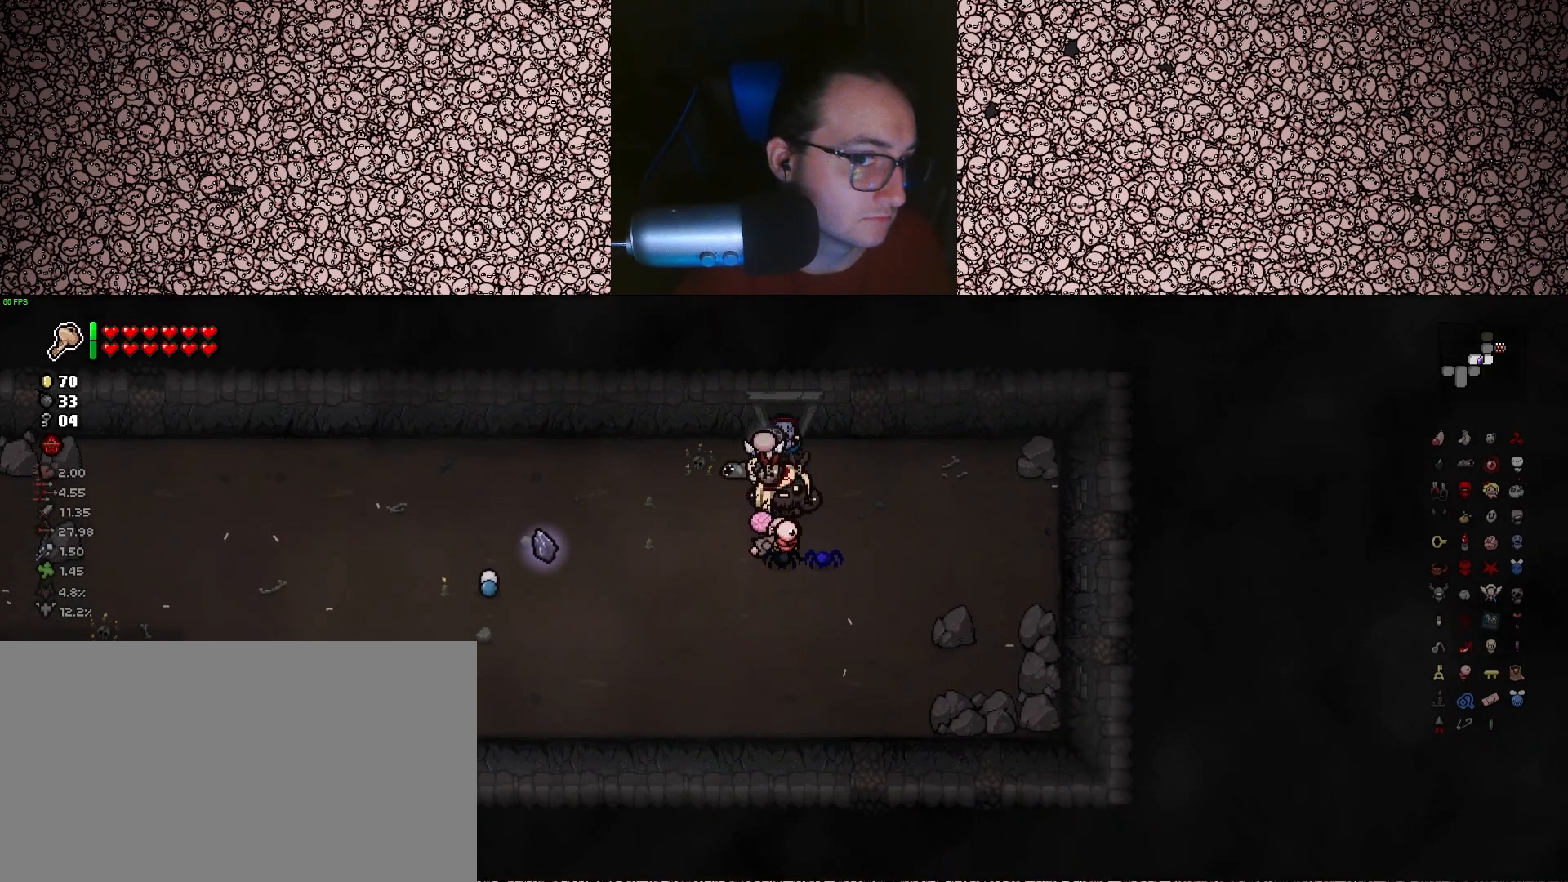
{"keys": ["s", "tab"], "events": [[100, "tab", "down"]]}
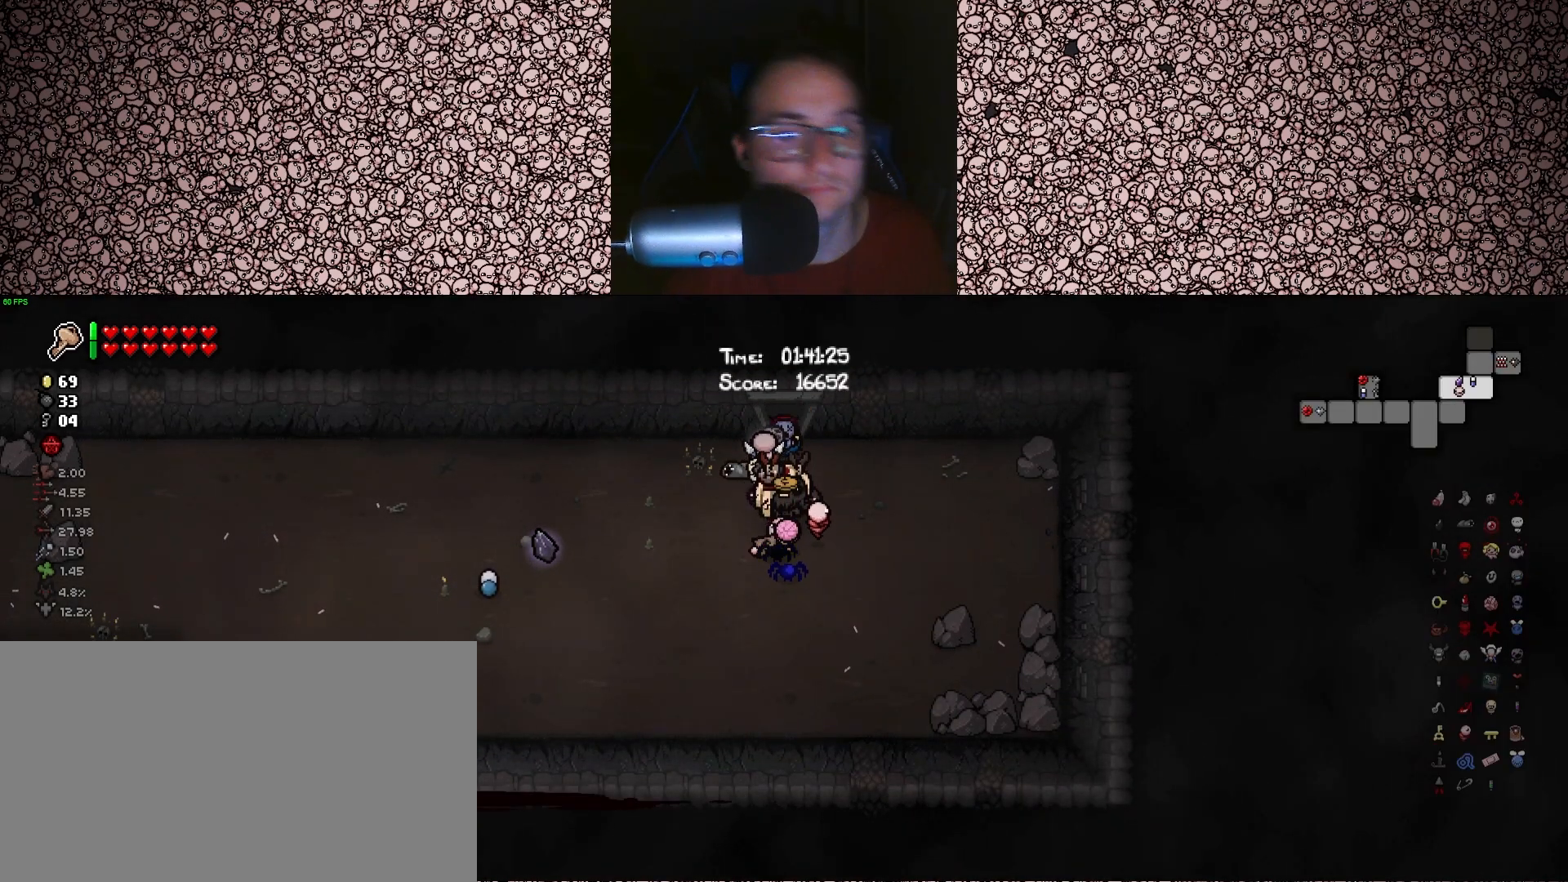
{"keys": ["s", "tab"], "events": [[300, "s", "up"], [383, "s", "down"]]}
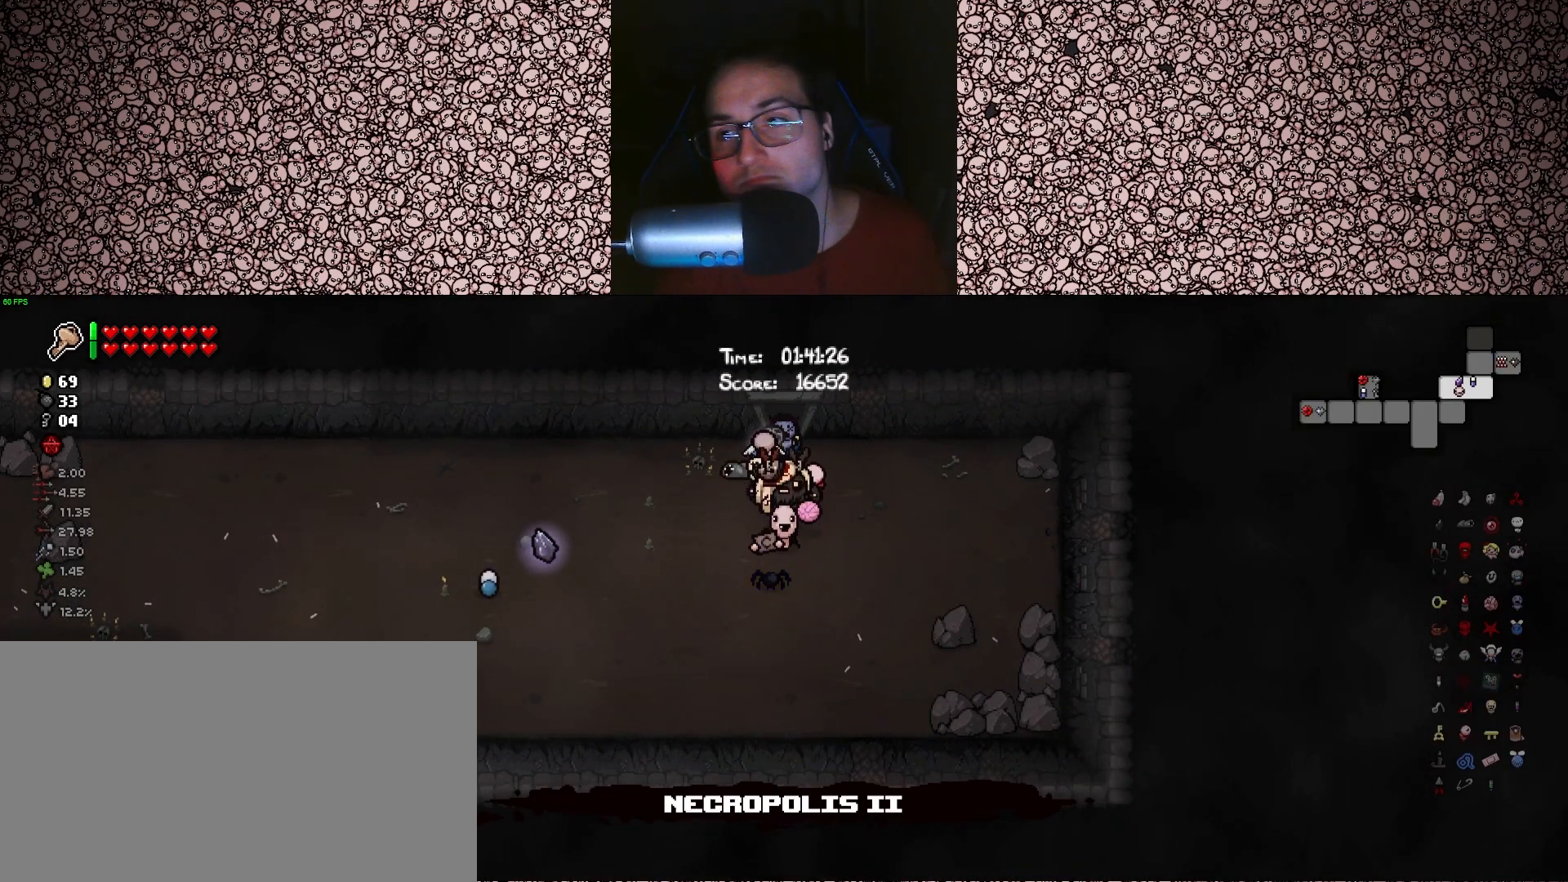
{"keys": ["s", "tab"], "events": []}
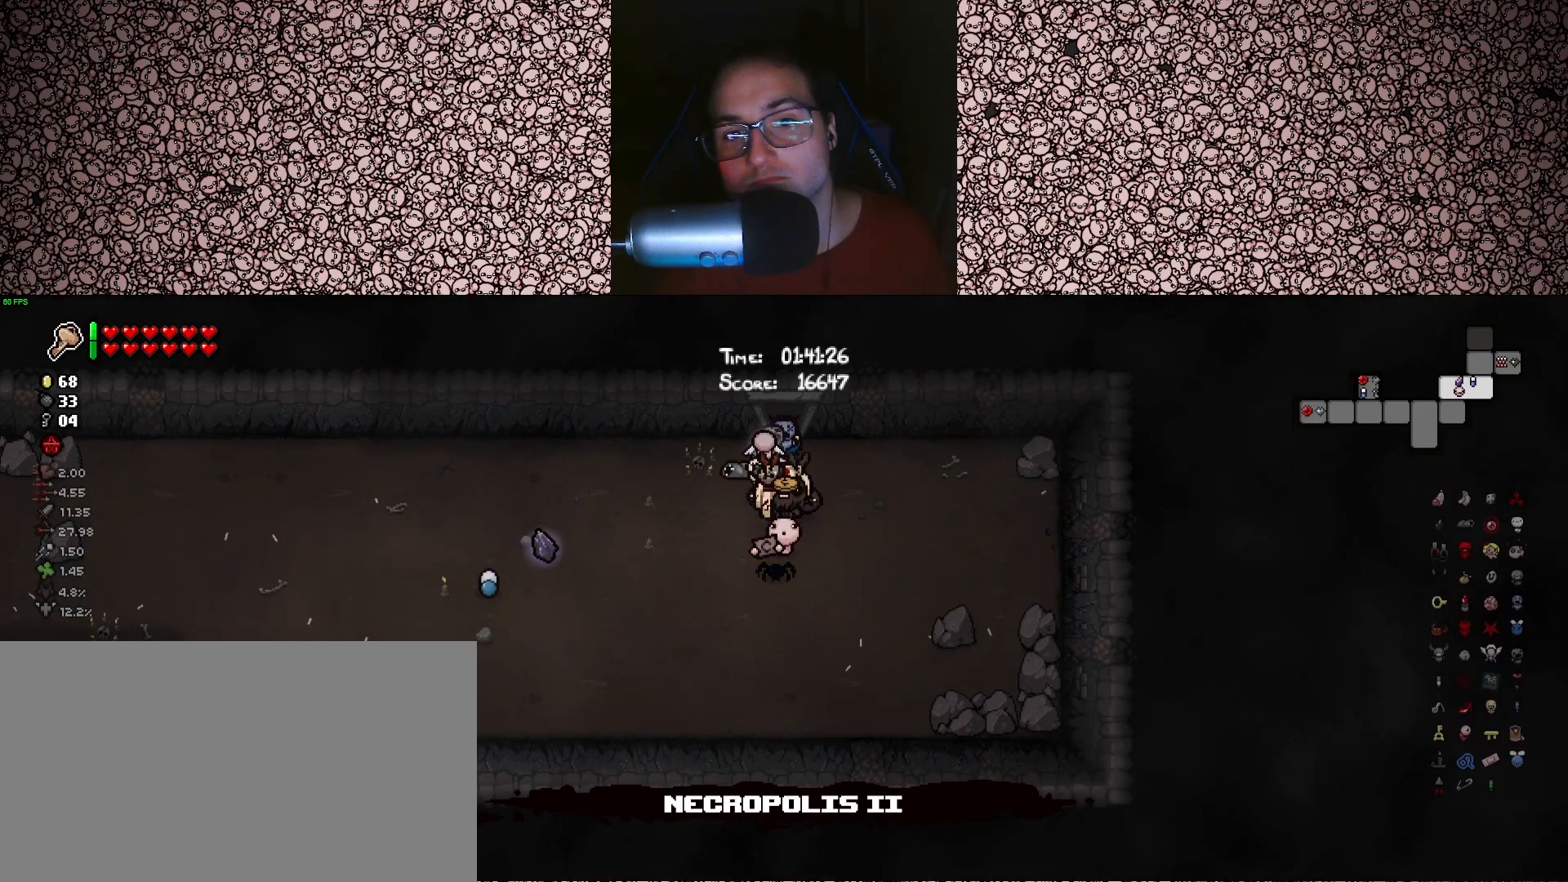
{"keys": ["s", "tab"], "events": []}
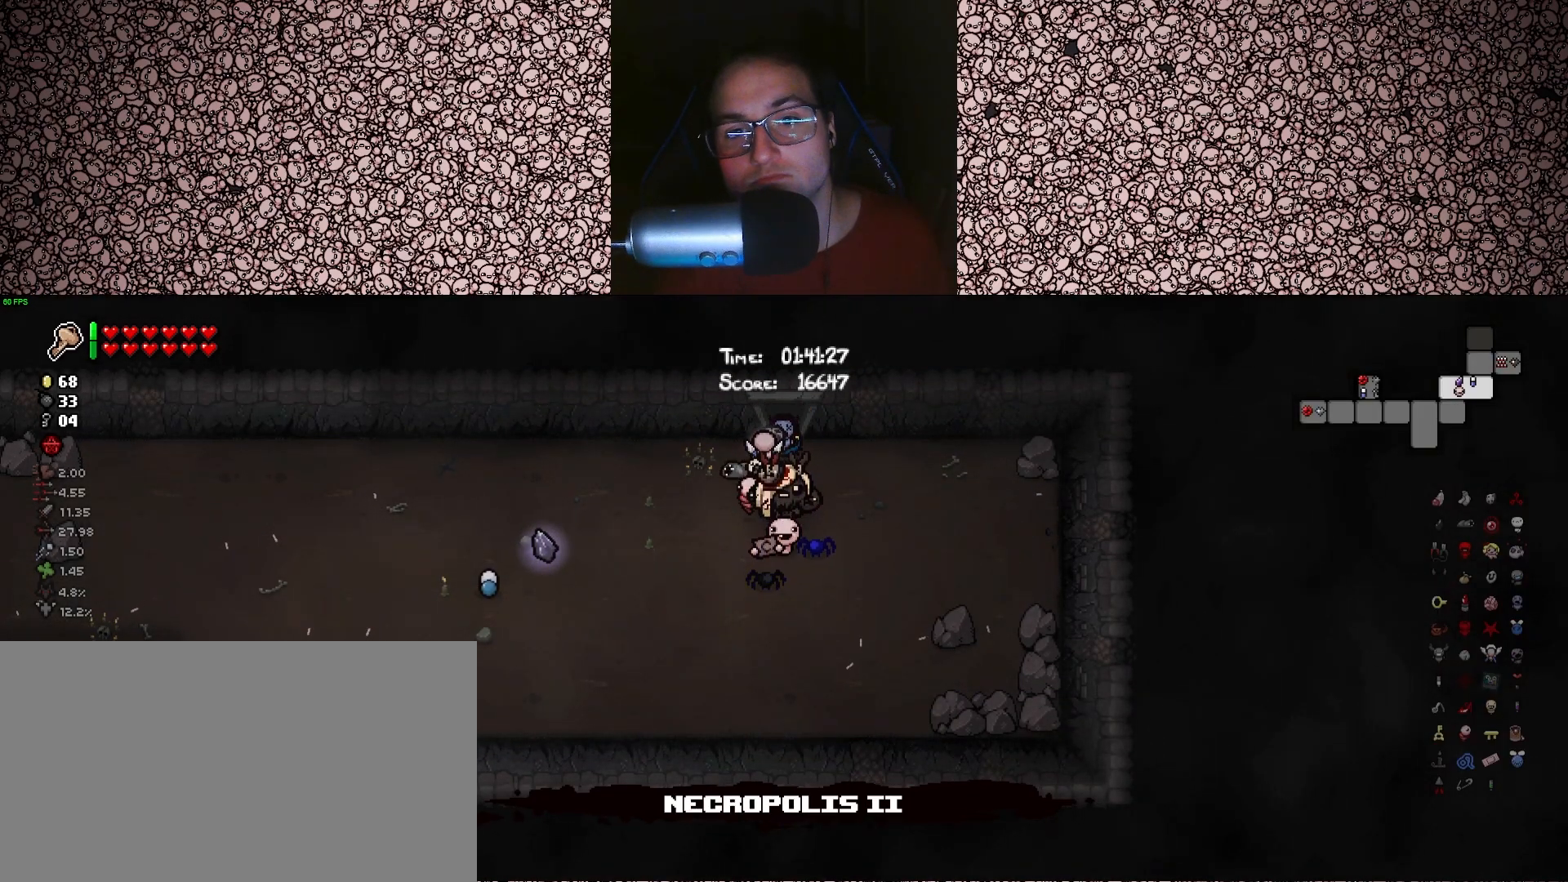
{"keys": ["s", "tab"], "events": []}
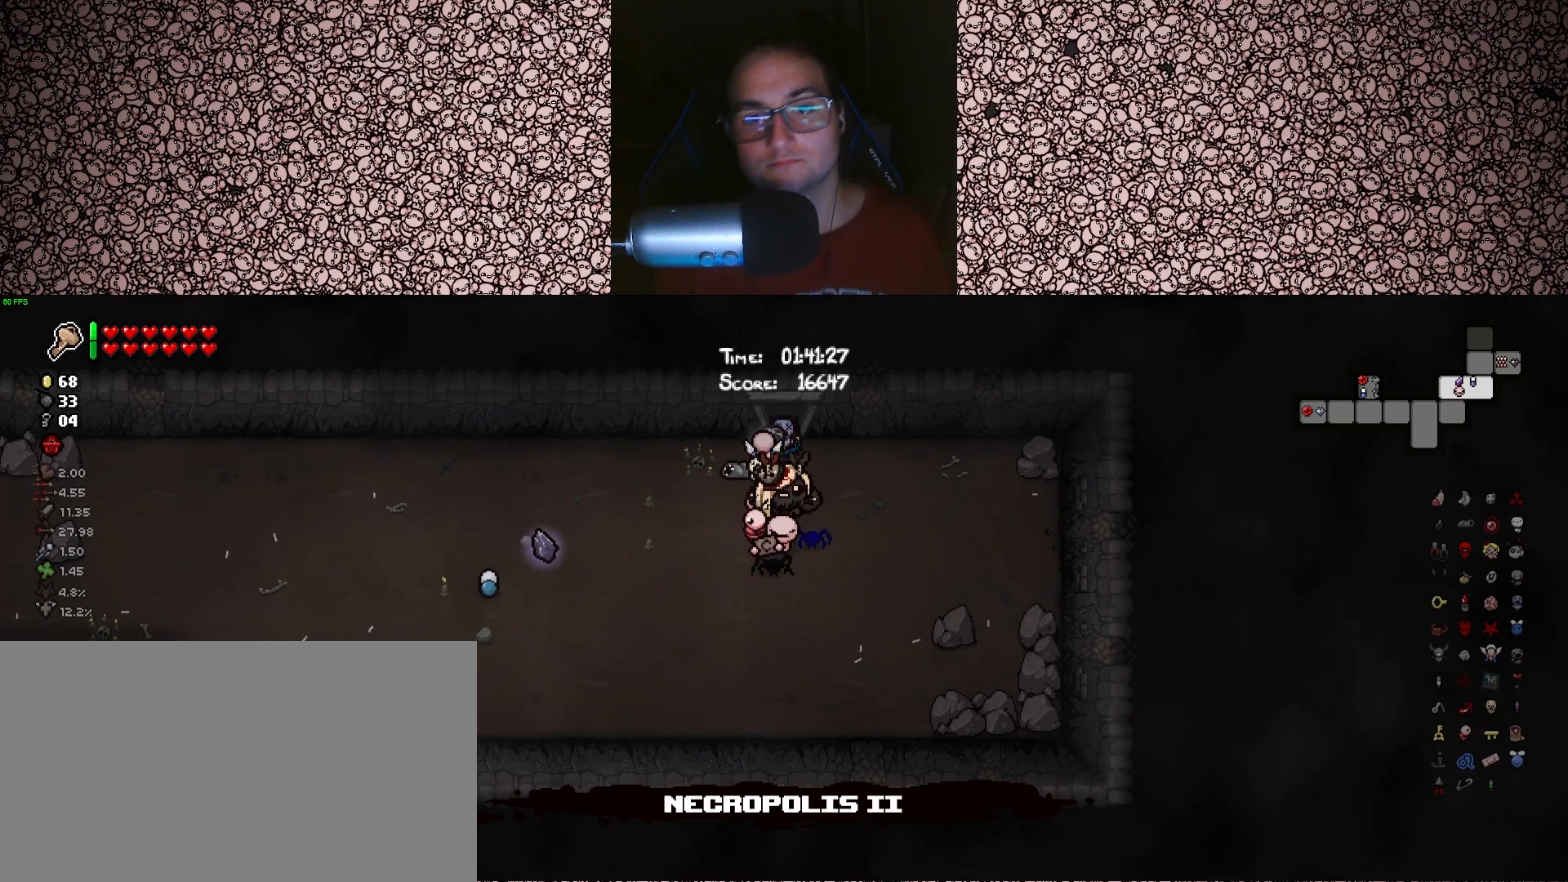
{"keys": ["tab"], "events": [[283, "s", "up"]]}